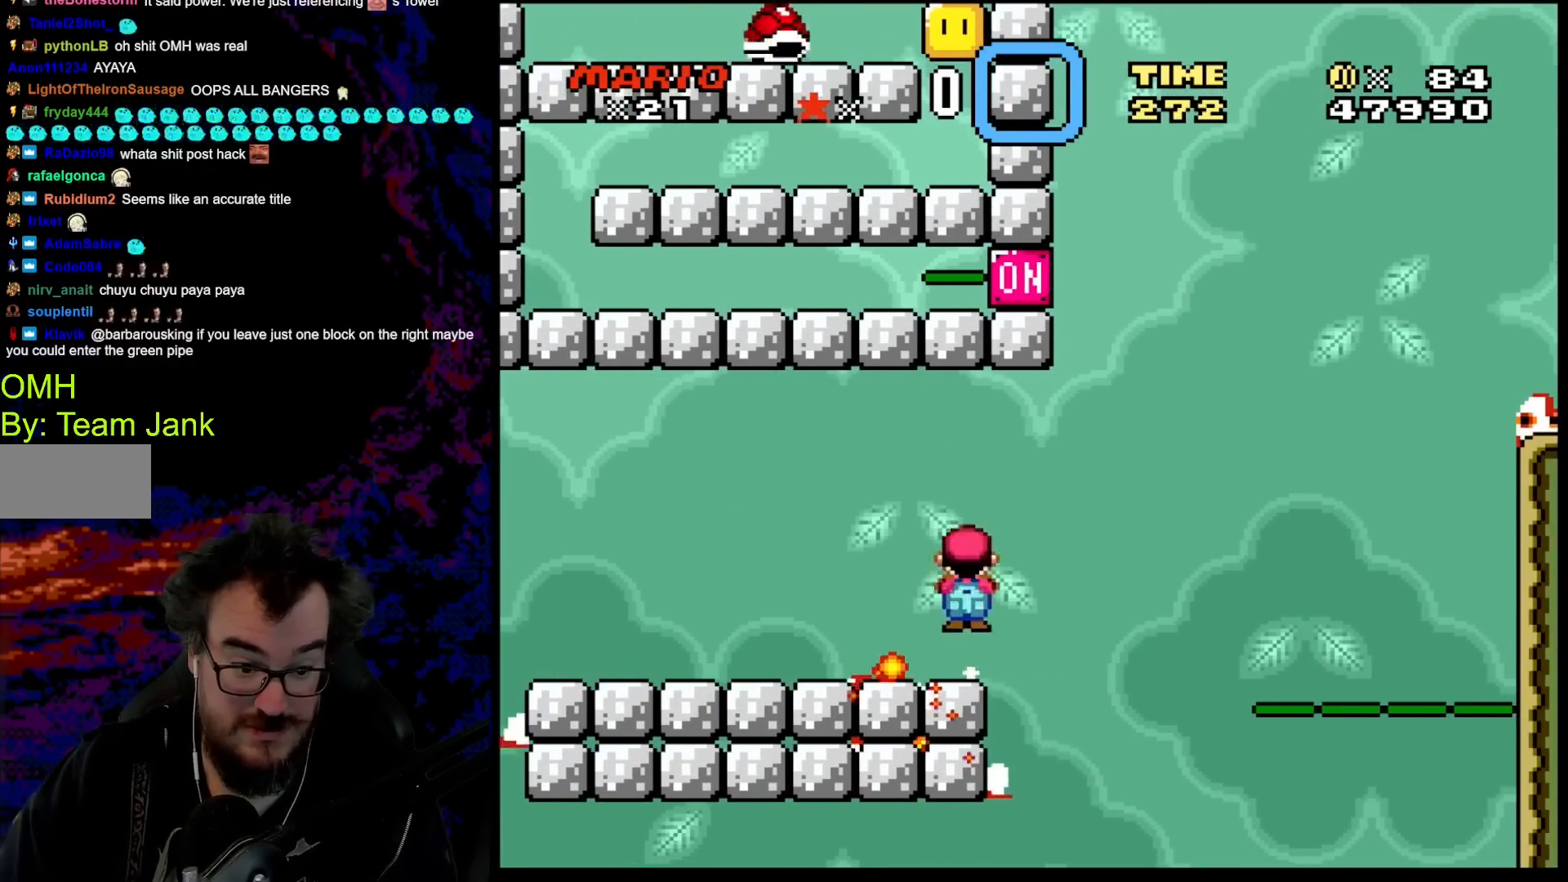
Gameplay with a controller (Nintendo layout); each line is a JSON object with the inputs held at the frame after it. "events" lists button and stick changes between this image and that frame as [ms after this image, input, new state], when the widget could be followed in between. Not read: L3 R3.
{"buttons": ["A", "X", "DPAD_LEFT"], "events": [[117, "DPAD_LEFT", "up"], [183, "DPAD_RIGHT", "down"], [367, "DPAD_DOWN", "down"], [367, "DPAD_RIGHT", "up"], [383, "DPAD_DOWN", "up"], [383, "DPAD_LEFT", "down"]]}
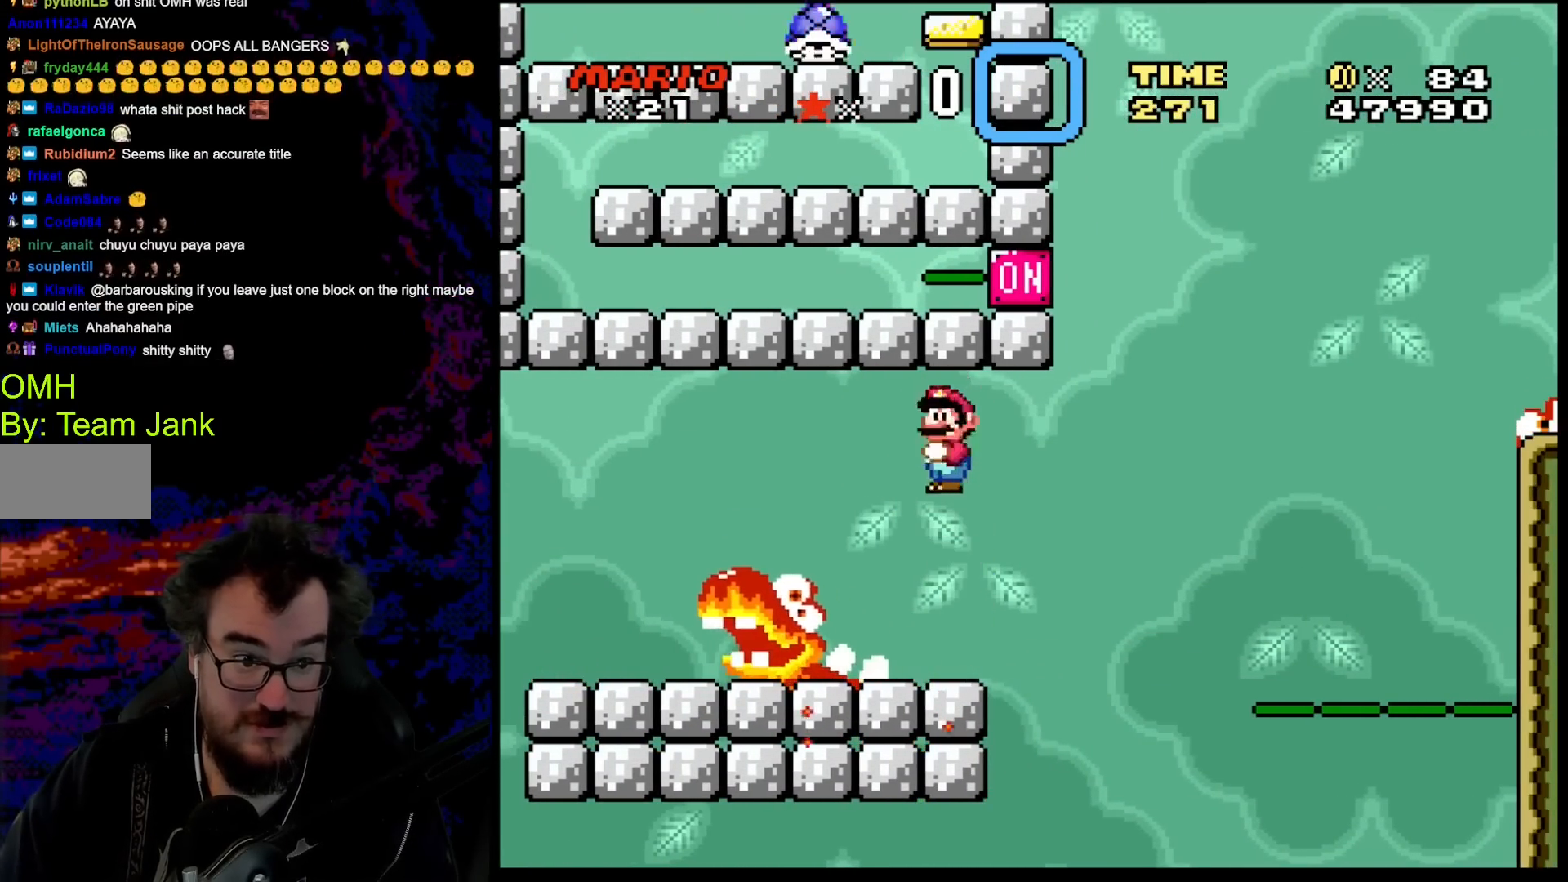
{"buttons": ["X", "DPAD_LEFT"], "events": [[50, "DPAD_LEFT", "up"], [133, "DPAD_RIGHT", "down"], [217, "A", "up"], [267, "DPAD_RIGHT", "up"], [283, "DPAD_LEFT", "down"]]}
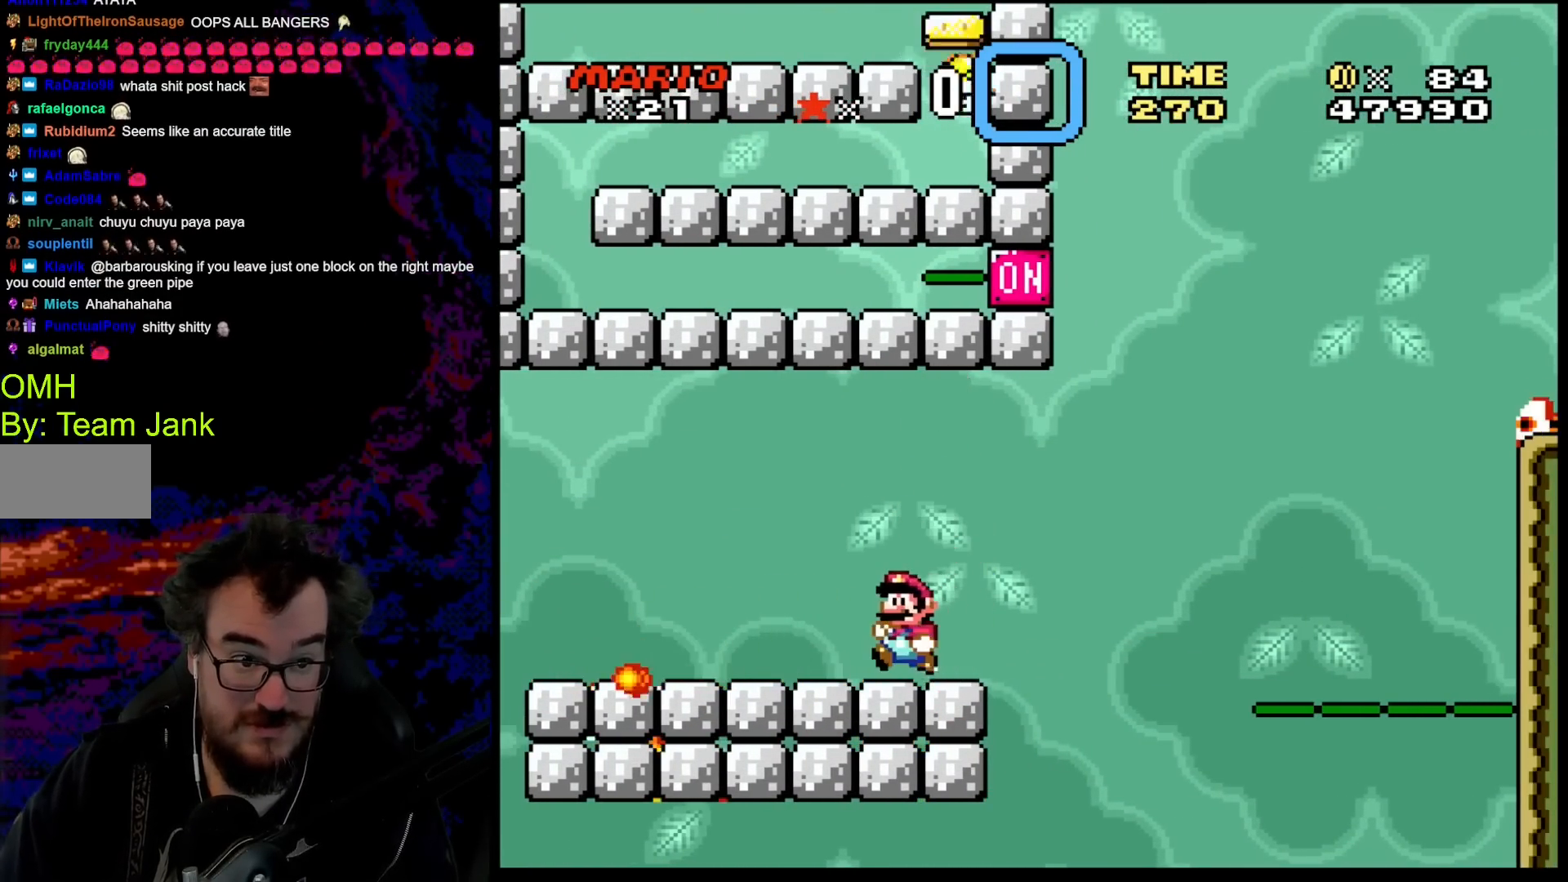
{"buttons": ["X", "DPAD_RIGHT"], "events": [[250, "A", "down"], [450, "A", "up"], [500, "DPAD_LEFT", "up"], [500, "DPAD_RIGHT", "down"]]}
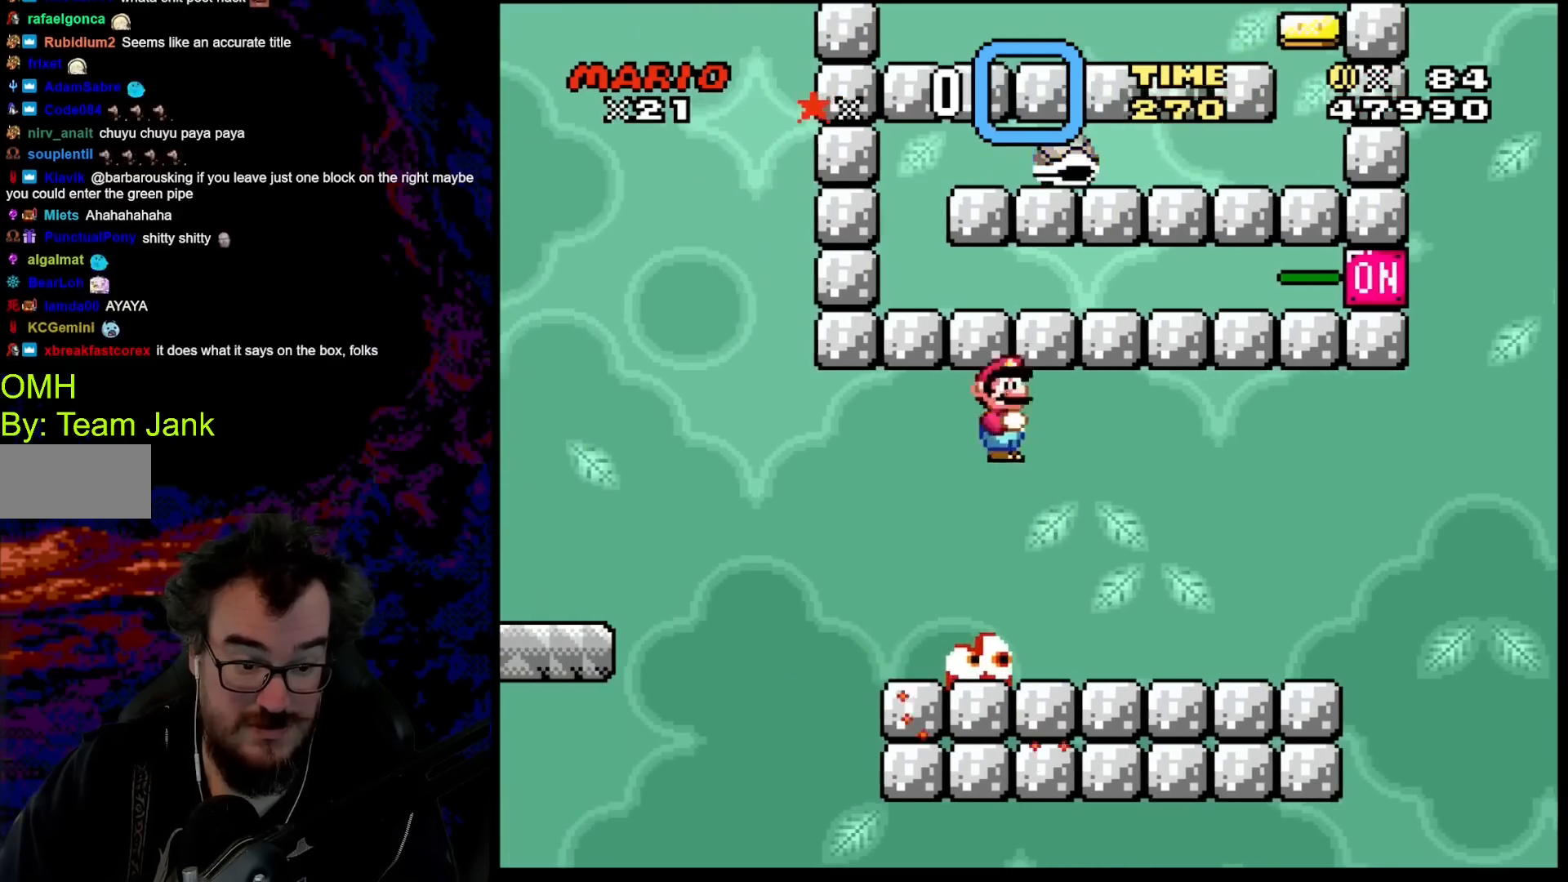
{"buttons": ["X", "DPAD_LEFT"], "events": [[300, "A", "down"], [417, "DPAD_LEFT", "down"], [417, "DPAD_RIGHT", "up"], [467, "A", "up"]]}
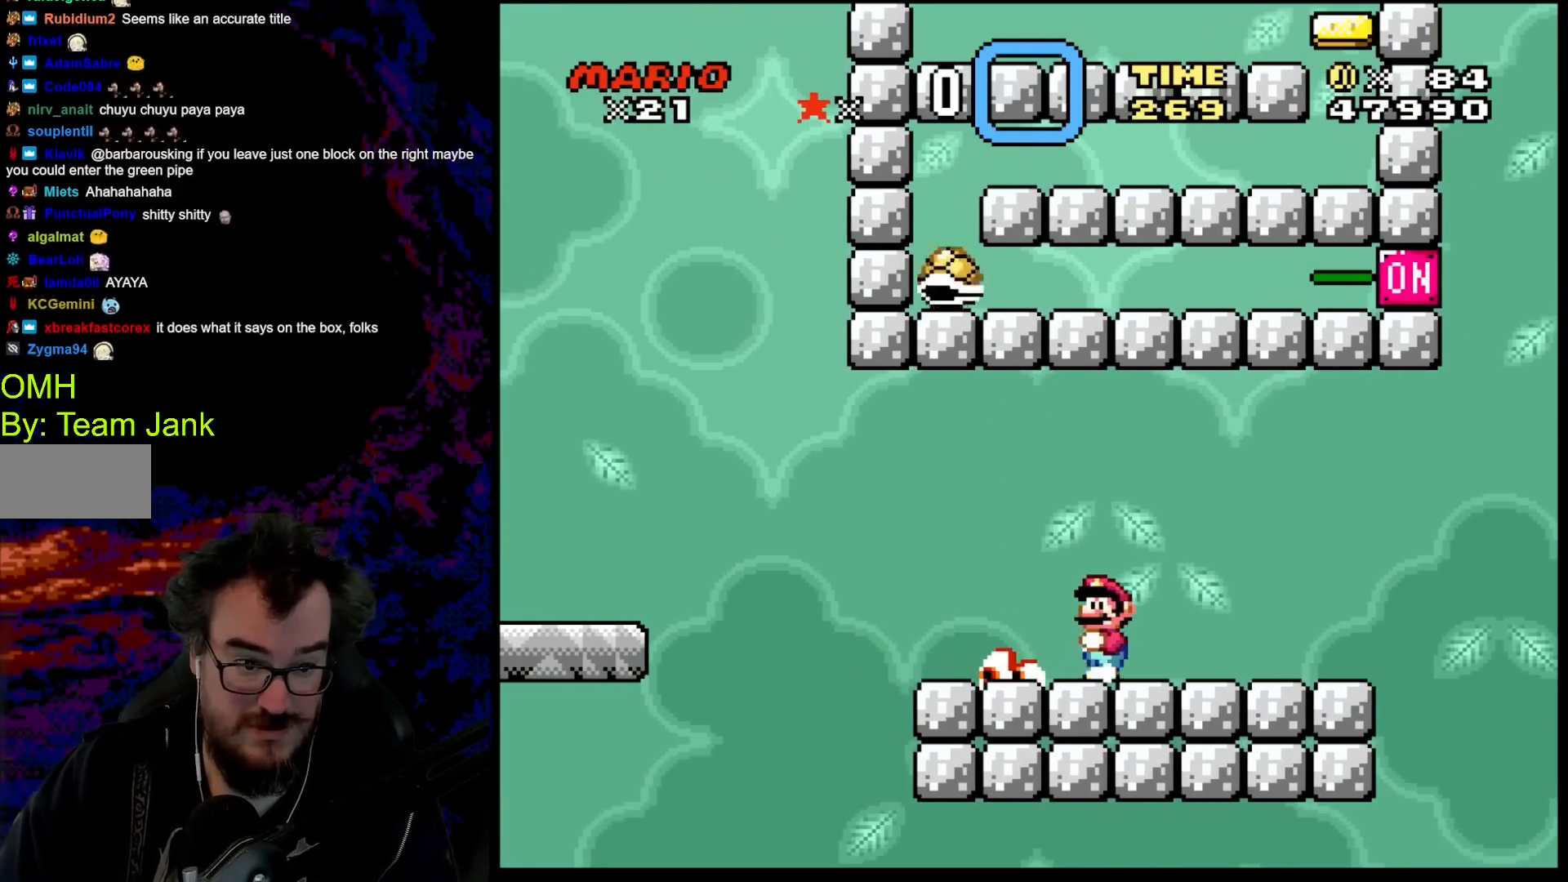
{"buttons": ["X", "DPAD_RIGHT"], "events": [[100, "A", "down"], [250, "DPAD_LEFT", "up"], [250, "DPAD_RIGHT", "down"], [500, "A", "up"]]}
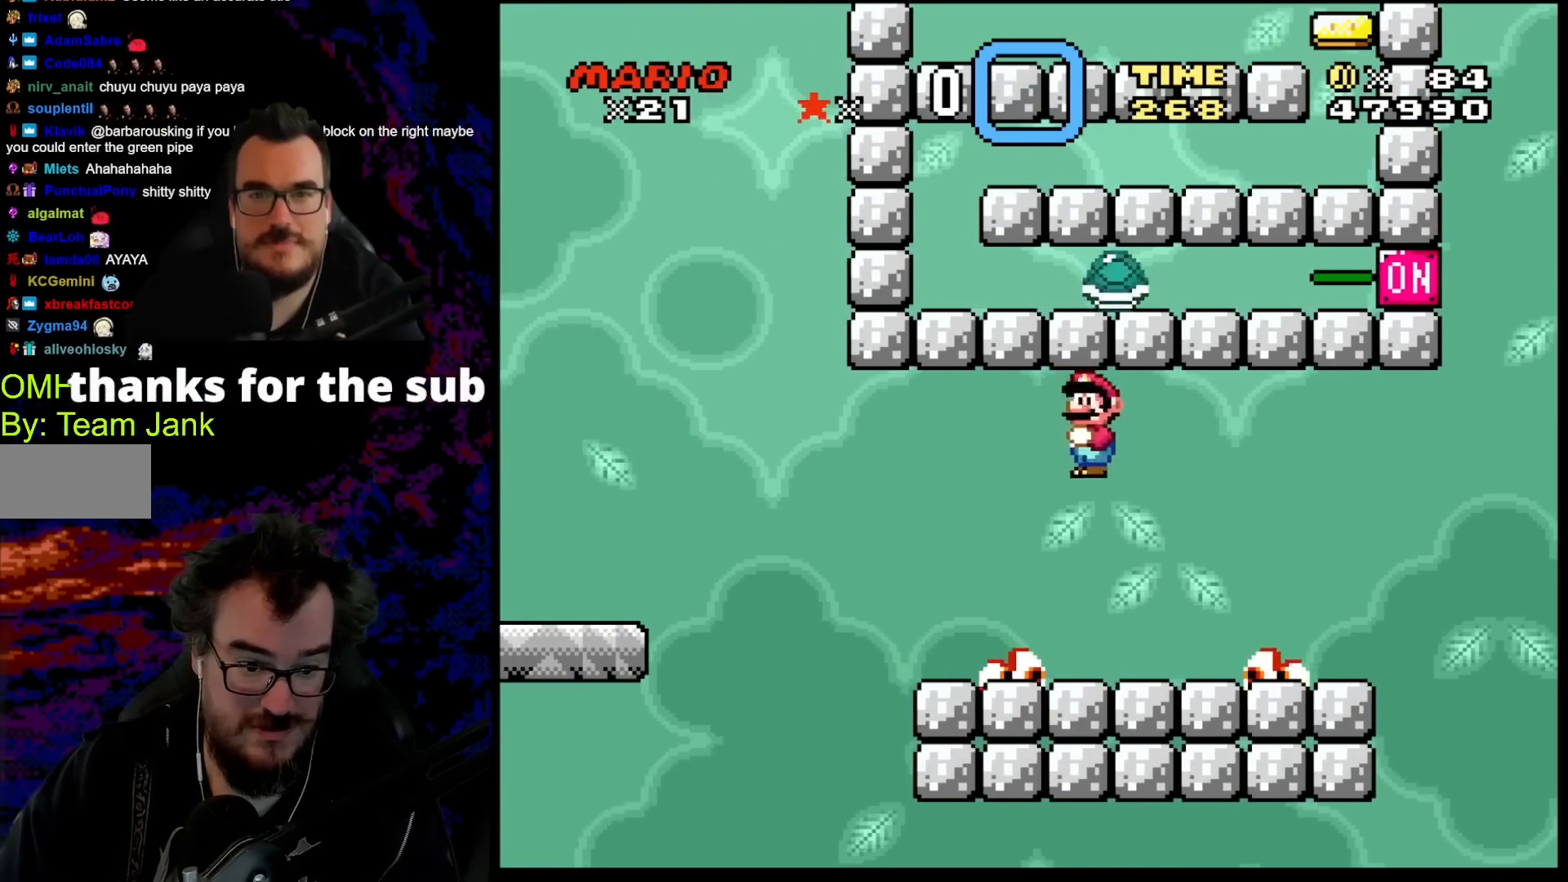
{"buttons": ["A", "X", "DPAD_RIGHT"], "events": [[83, "DPAD_DOWN", "down"], [100, "DPAD_DOWN", "up"], [100, "DPAD_LEFT", "down"], [100, "DPAD_RIGHT", "up"], [267, "DPAD_LEFT", "up"], [300, "DPAD_RIGHT", "down"], [417, "A", "down"]]}
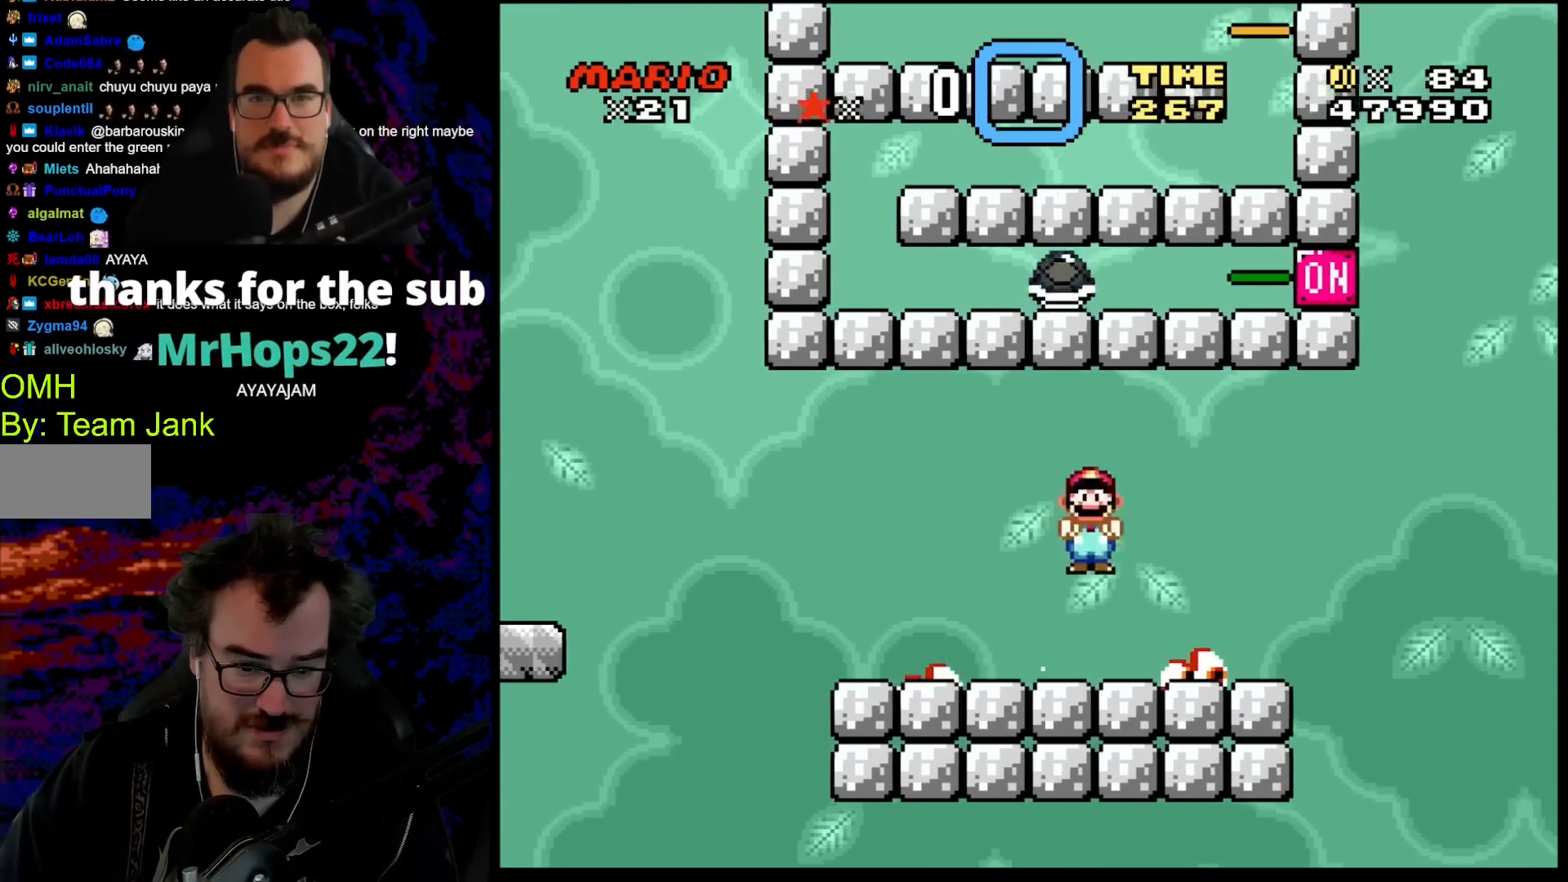
{"buttons": ["X", "DPAD_RIGHT"], "events": [[183, "A", "up"], [300, "DPAD_DOWN", "down"], [317, "DPAD_LEFT", "down"], [317, "DPAD_RIGHT", "up"], [350, "A", "down"], [350, "DPAD_DOWN", "up"], [483, "A", "up"], [483, "DPAD_LEFT", "up"], [483, "DPAD_RIGHT", "down"]]}
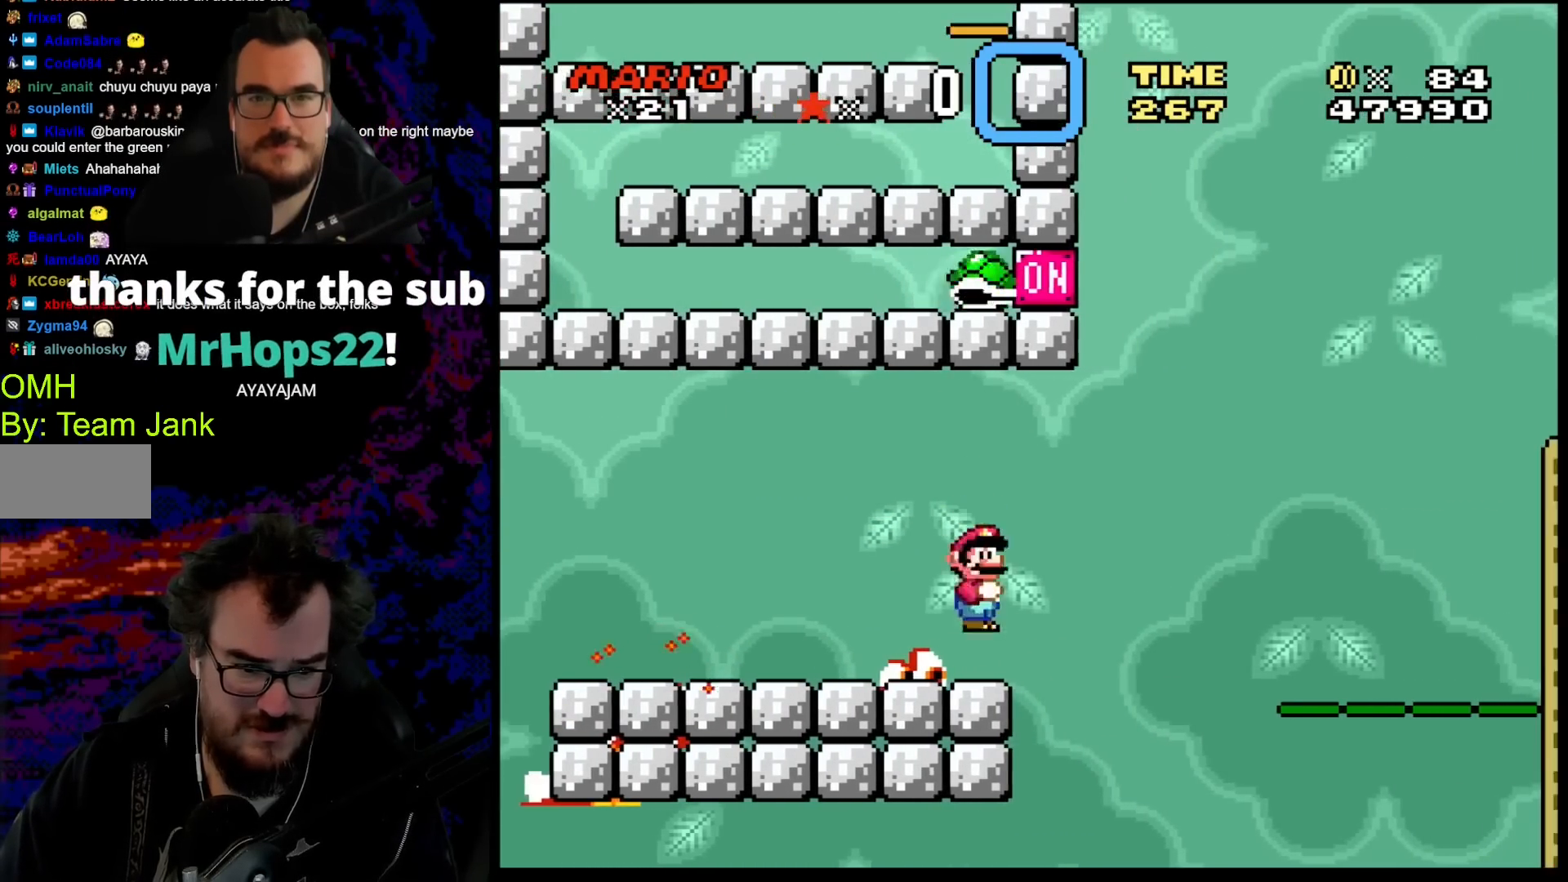
{"buttons": ["B", "Y", "DPAD_DOWN", "DPAD_RIGHT"], "events": [[67, "X", "up"], [83, "Y", "down"], [133, "DPAD_DOWN", "down"], [167, "B", "down"], [317, "B", "up"], [417, "B", "down"]]}
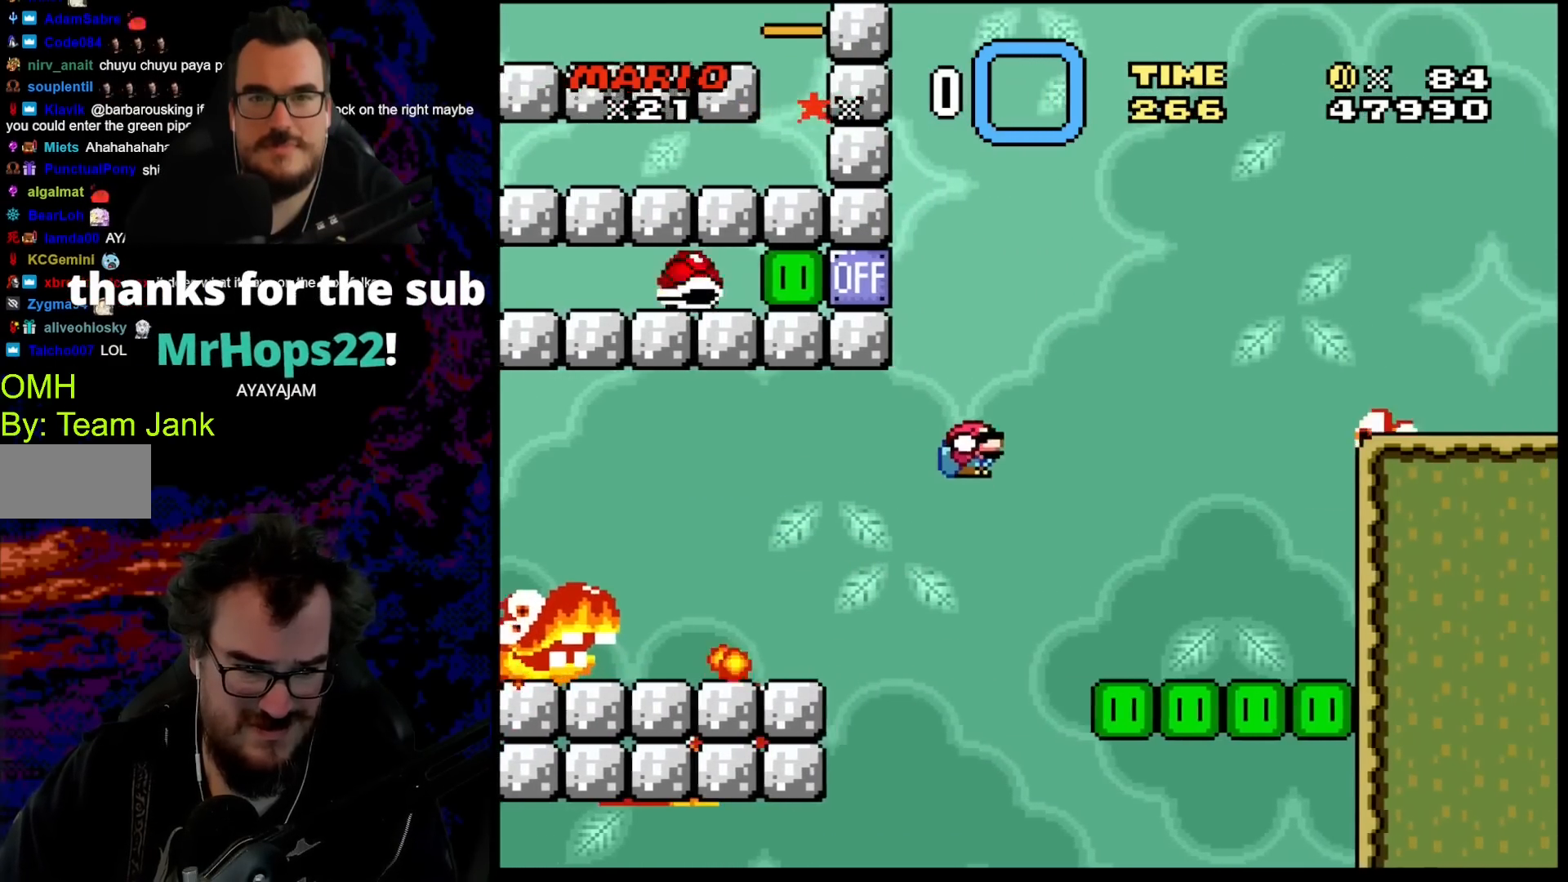
{"buttons": ["B", "Y", "DPAD_LEFT"], "events": [[100, "DPAD_DOWN", "up"], [167, "B", "up"], [467, "B", "down"], [467, "DPAD_DOWN", "down"], [483, "DPAD_DOWN", "up"], [483, "DPAD_LEFT", "down"], [483, "DPAD_RIGHT", "up"]]}
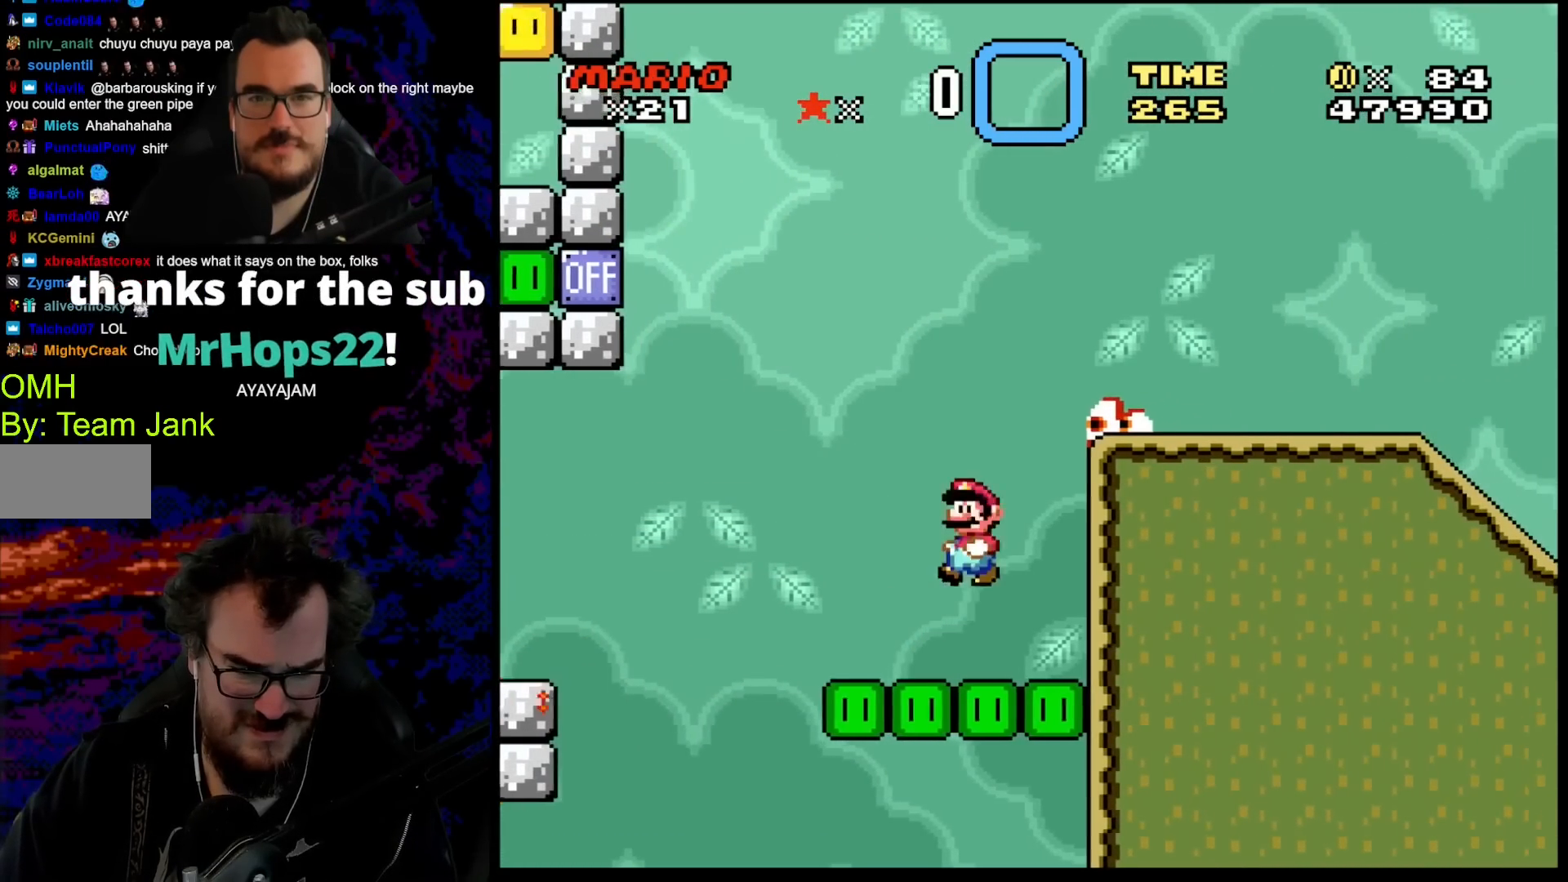
{"buttons": ["B", "Y", "DPAD_RIGHT"], "events": [[83, "DPAD_LEFT", "up"], [83, "DPAD_RIGHT", "down"]]}
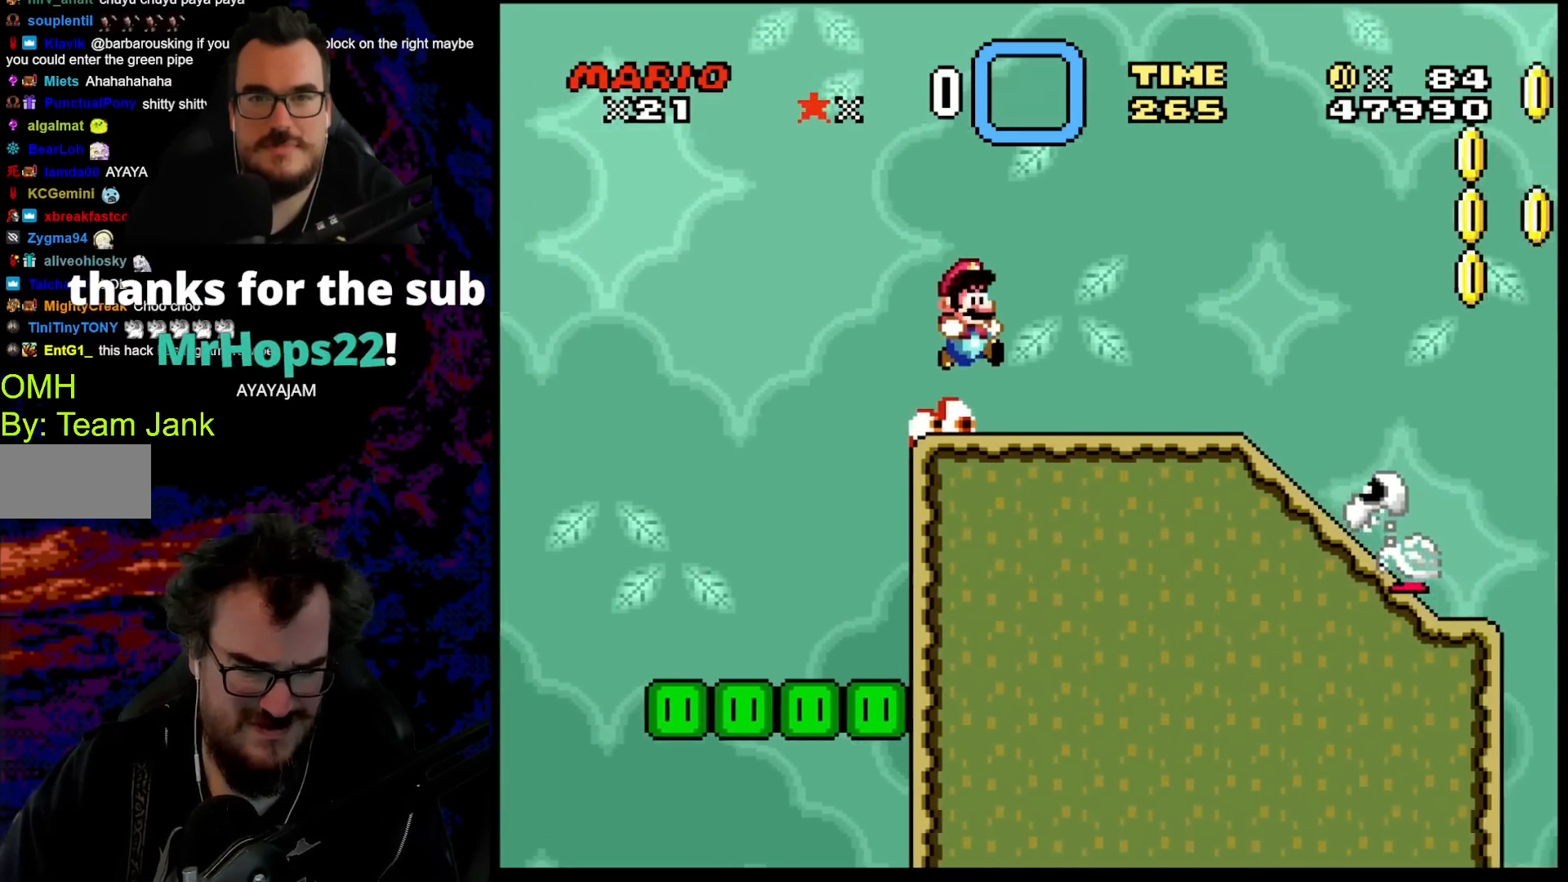
{"buttons": ["X", "DPAD_RIGHT"], "events": [[217, "B", "up"], [267, "X", "down"], [267, "Y", "up"], [317, "A", "down"], [483, "A", "up"]]}
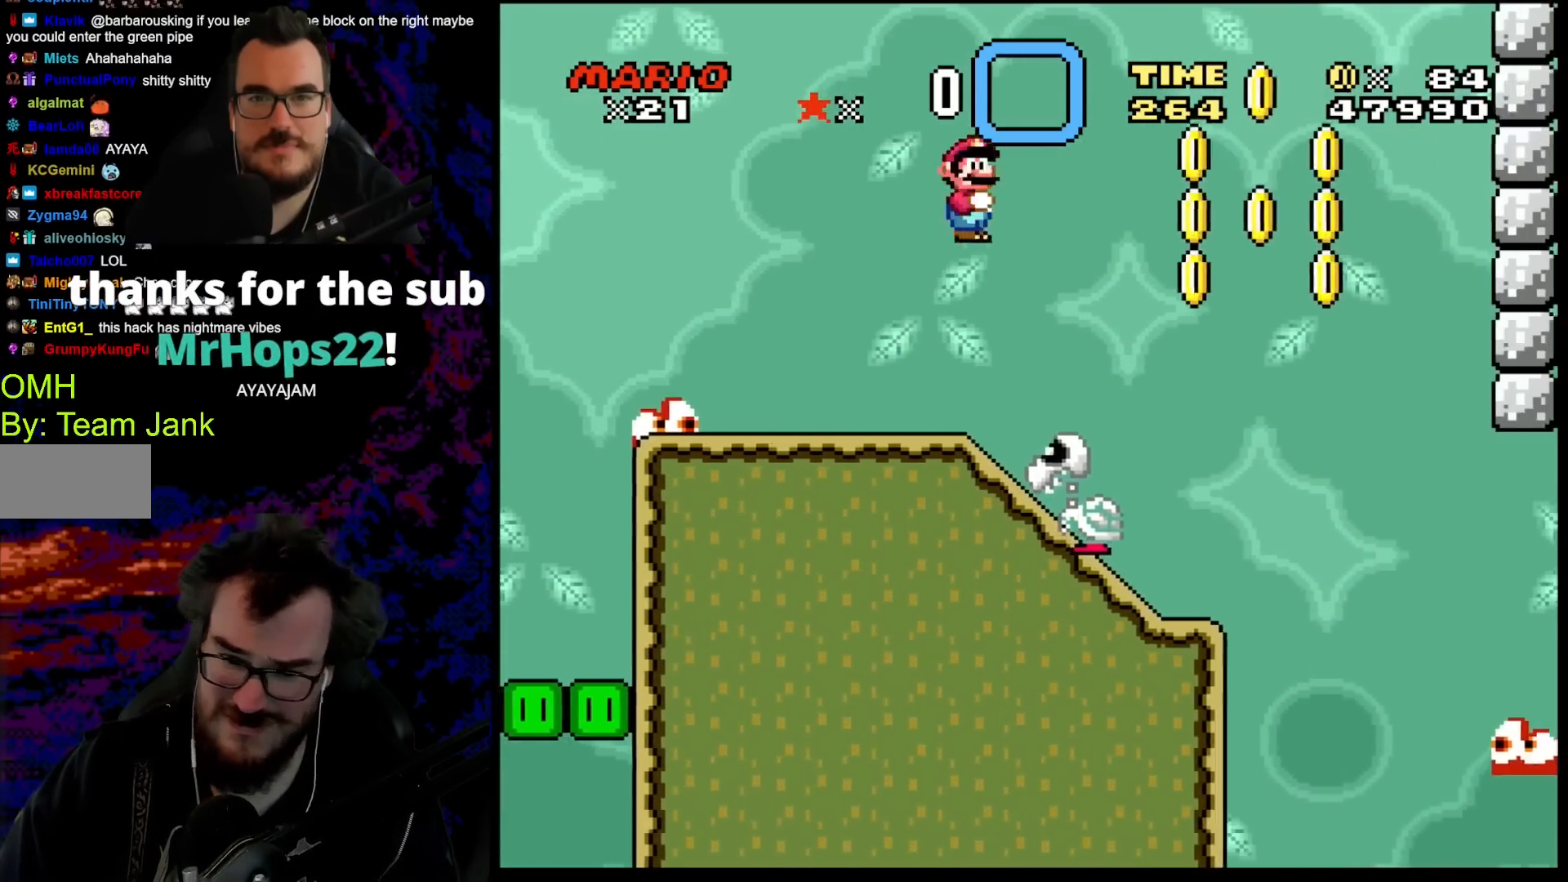
{"buttons": ["X", "DPAD_LEFT"], "events": [[133, "DPAD_DOWN", "down"], [133, "DPAD_LEFT", "down"], [133, "DPAD_RIGHT", "up"], [150, "DPAD_DOWN", "up"], [283, "DPAD_LEFT", "up"], [350, "DPAD_LEFT", "down"]]}
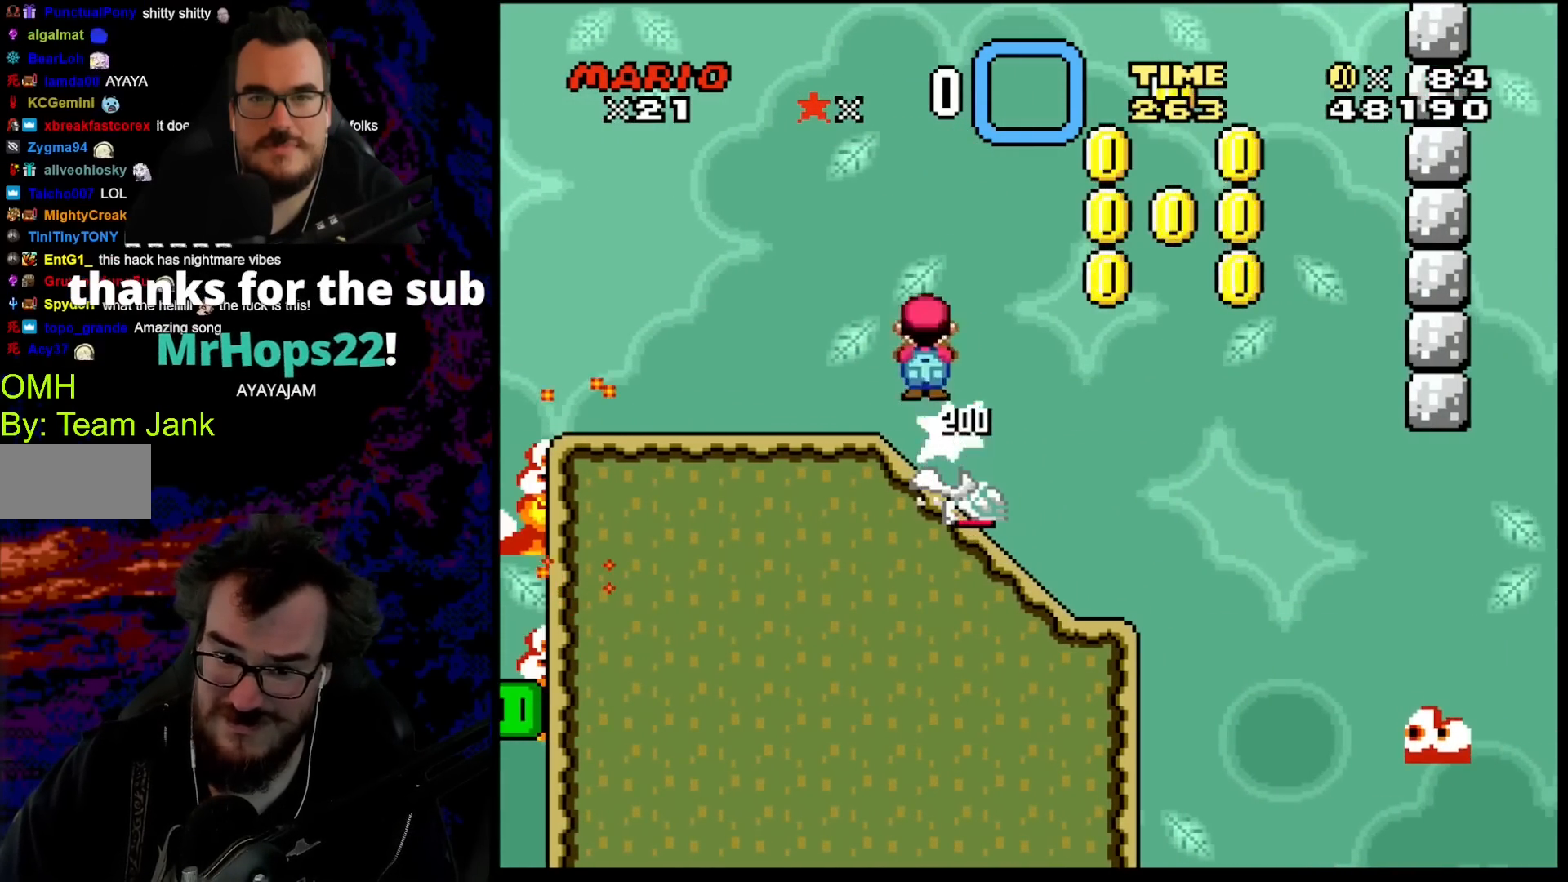
{"buttons": ["A", "X", "DPAD_RIGHT"], "events": [[100, "DPAD_LEFT", "up"], [117, "DPAD_RIGHT", "down"], [383, "A", "down"]]}
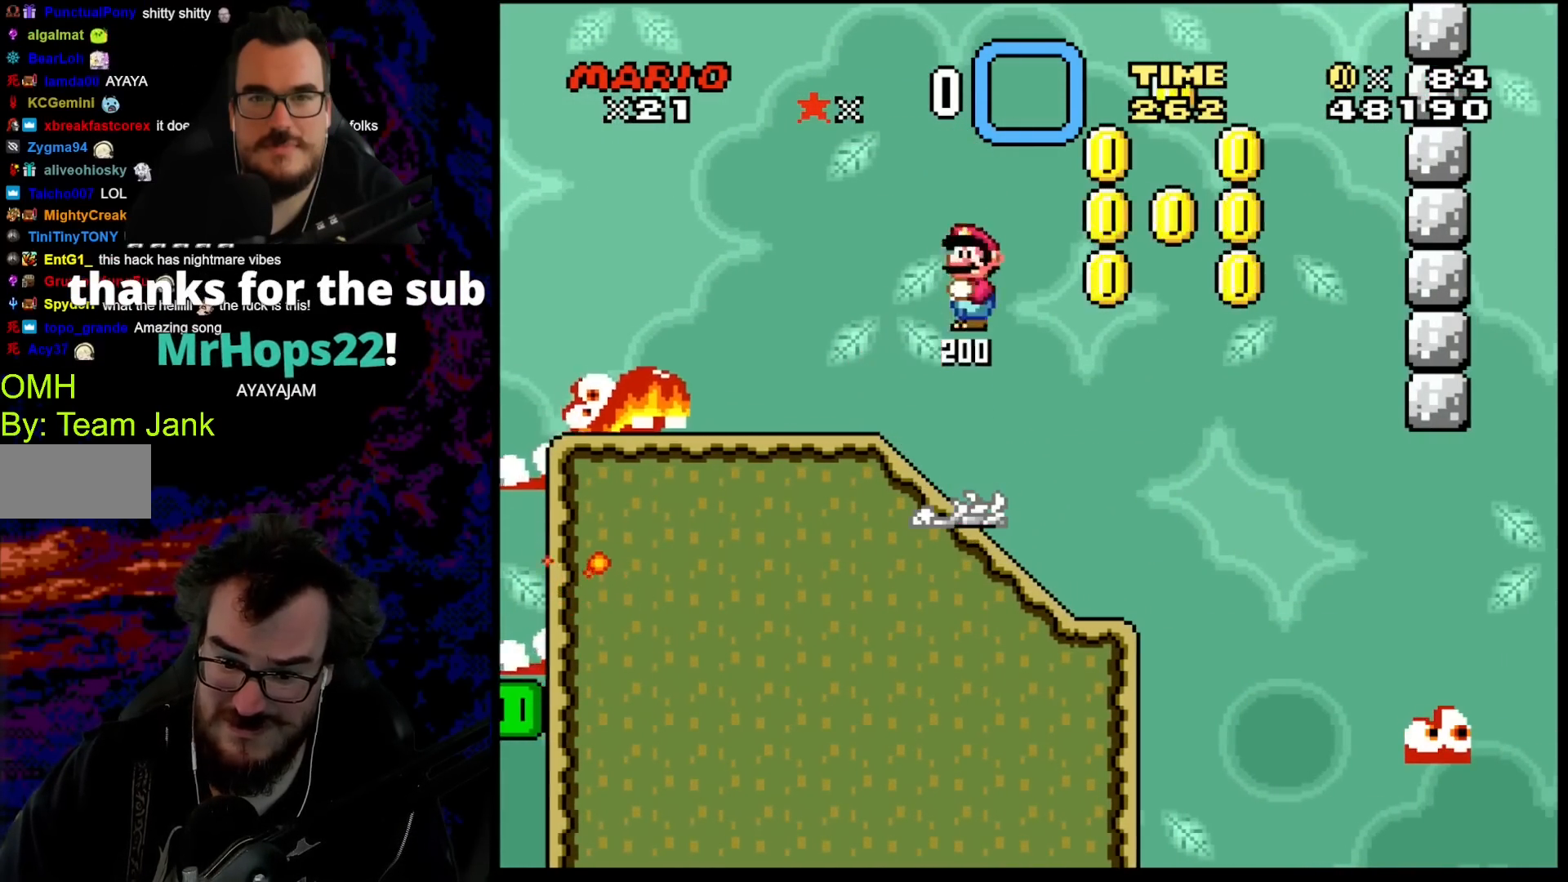
{"buttons": ["X", "DPAD_RIGHT"], "events": [[283, "A", "up"]]}
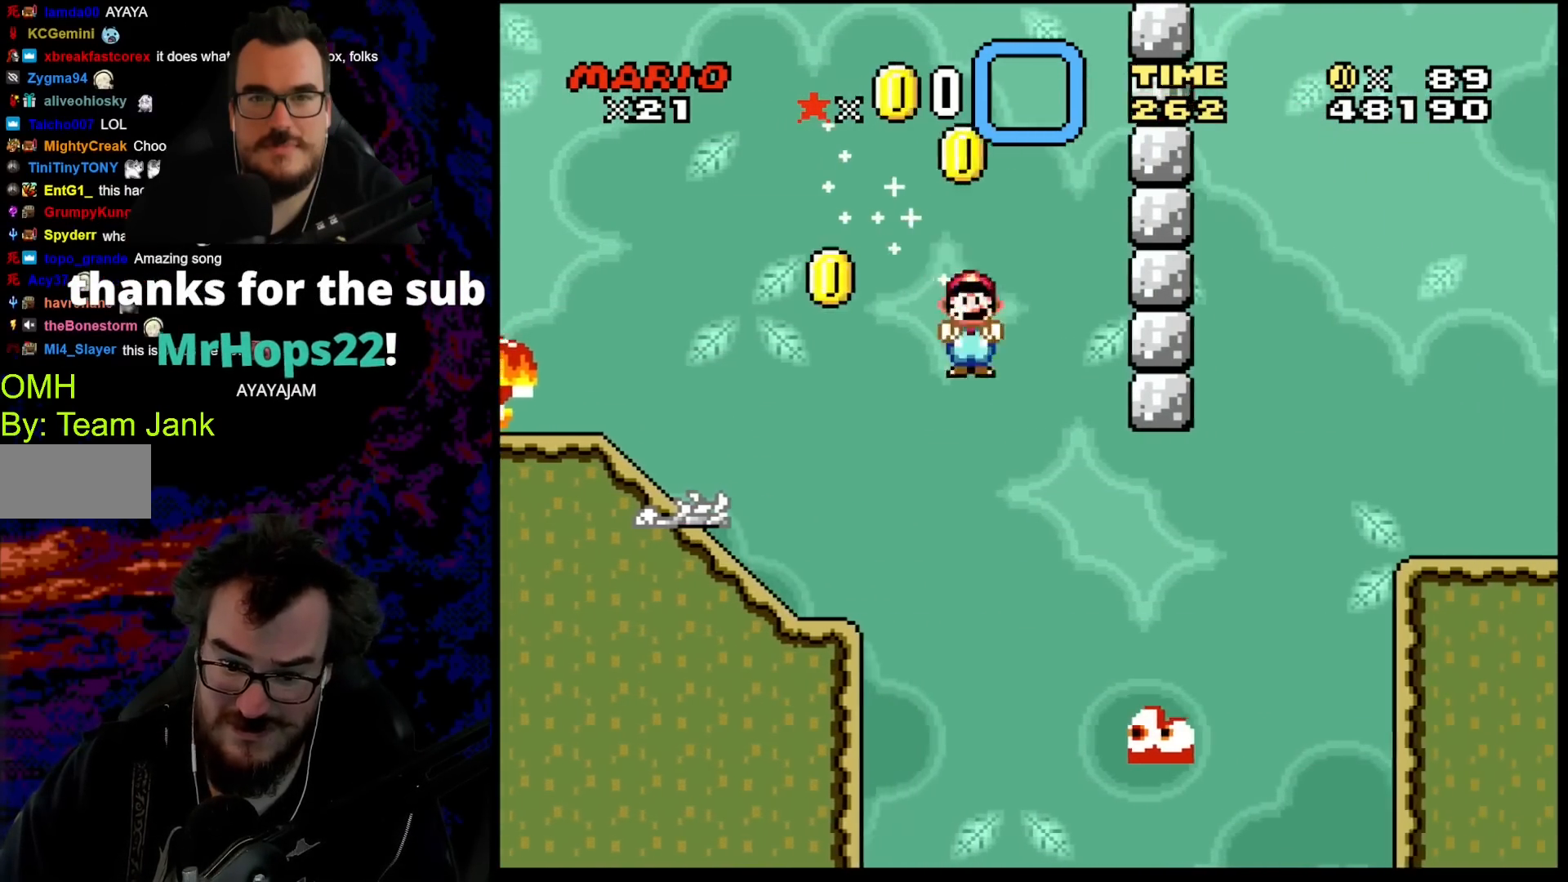
{"buttons": ["A", "X", "DPAD_RIGHT"], "events": [[233, "DPAD_DOWN", "down"], [233, "DPAD_LEFT", "down"], [233, "DPAD_RIGHT", "up"], [267, "DPAD_DOWN", "up"], [283, "DPAD_DOWN", "down"], [300, "A", "down"], [300, "DPAD_LEFT", "up"], [300, "DPAD_RIGHT", "down"], [333, "DPAD_DOWN", "up"]]}
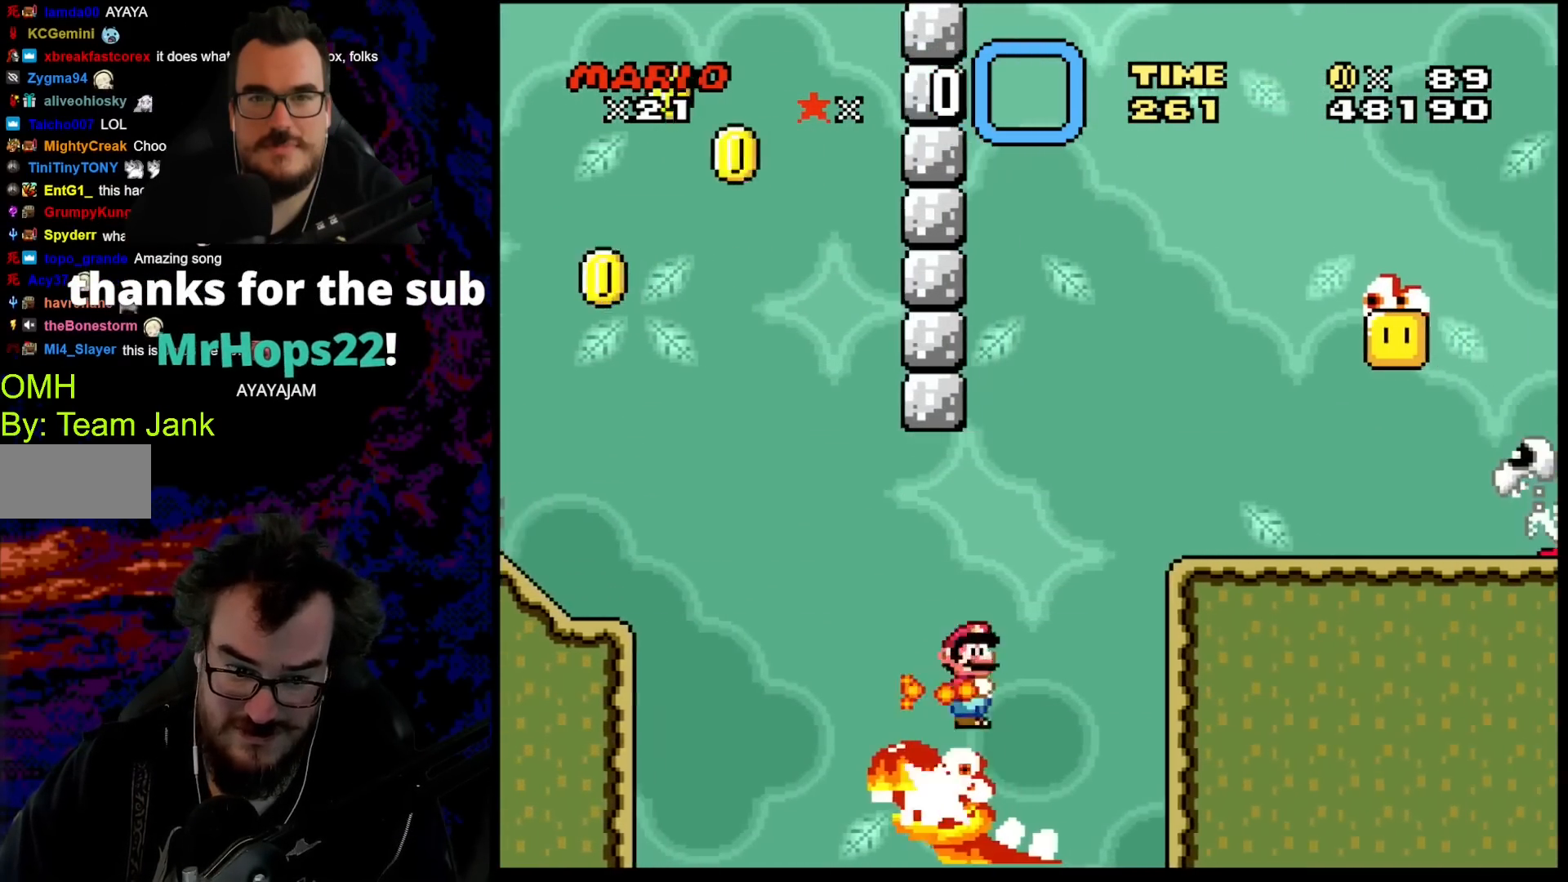
{"buttons": ["X", "DPAD_RIGHT"], "events": [[317, "A", "up"]]}
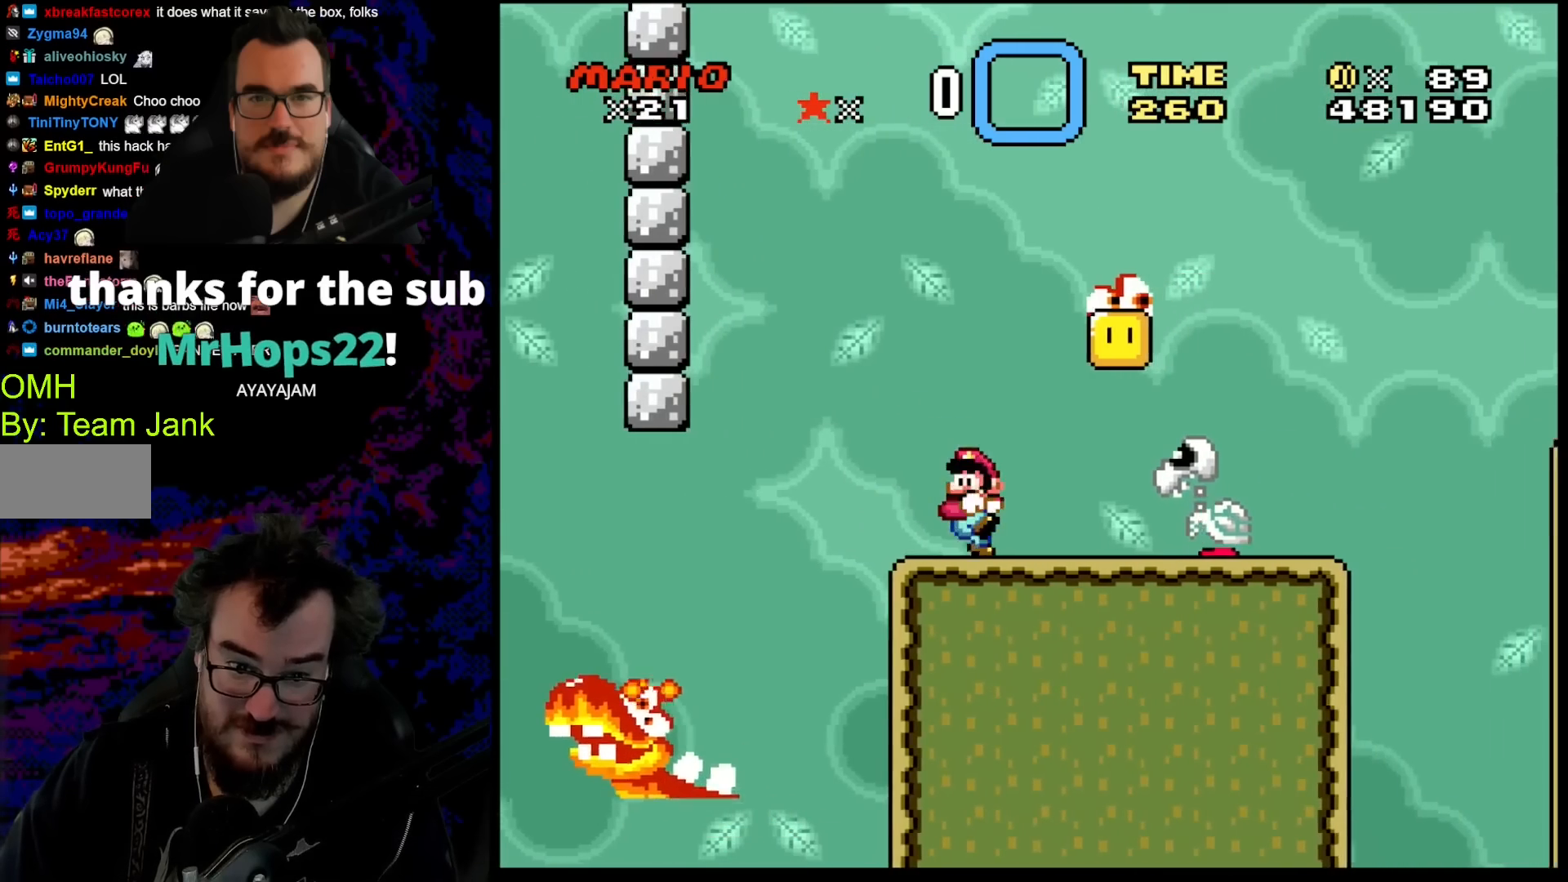
{"buttons": ["A", "X", "DPAD_RIGHT"], "events": [[17, "DPAD_LEFT", "down"], [17, "DPAD_RIGHT", "up"], [133, "DPAD_LEFT", "up"], [133, "DPAD_RIGHT", "down"], [433, "A", "down"]]}
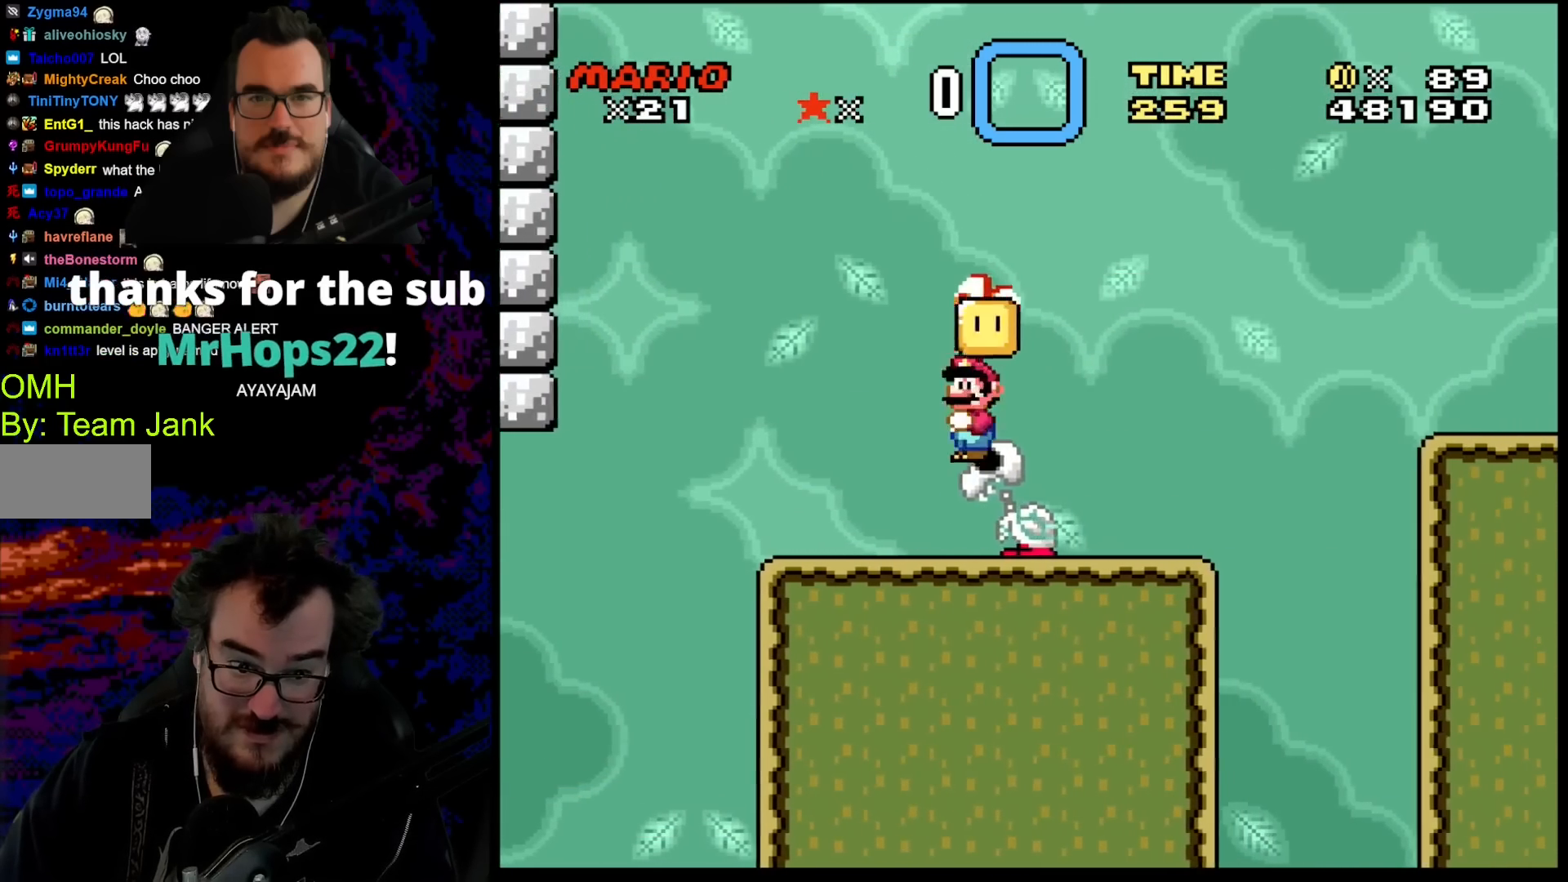
{"buttons": ["DPAD_RIGHT"], "events": [[33, "A", "up"], [133, "DPAD_DOWN", "down"], [150, "DPAD_DOWN", "up"], [150, "DPAD_LEFT", "down"], [150, "DPAD_RIGHT", "up"], [333, "DPAD_LEFT", "up"], [350, "DPAD_RIGHT", "down"], [400, "X", "up"], [467, "X", "down"], [483, "X", "up"]]}
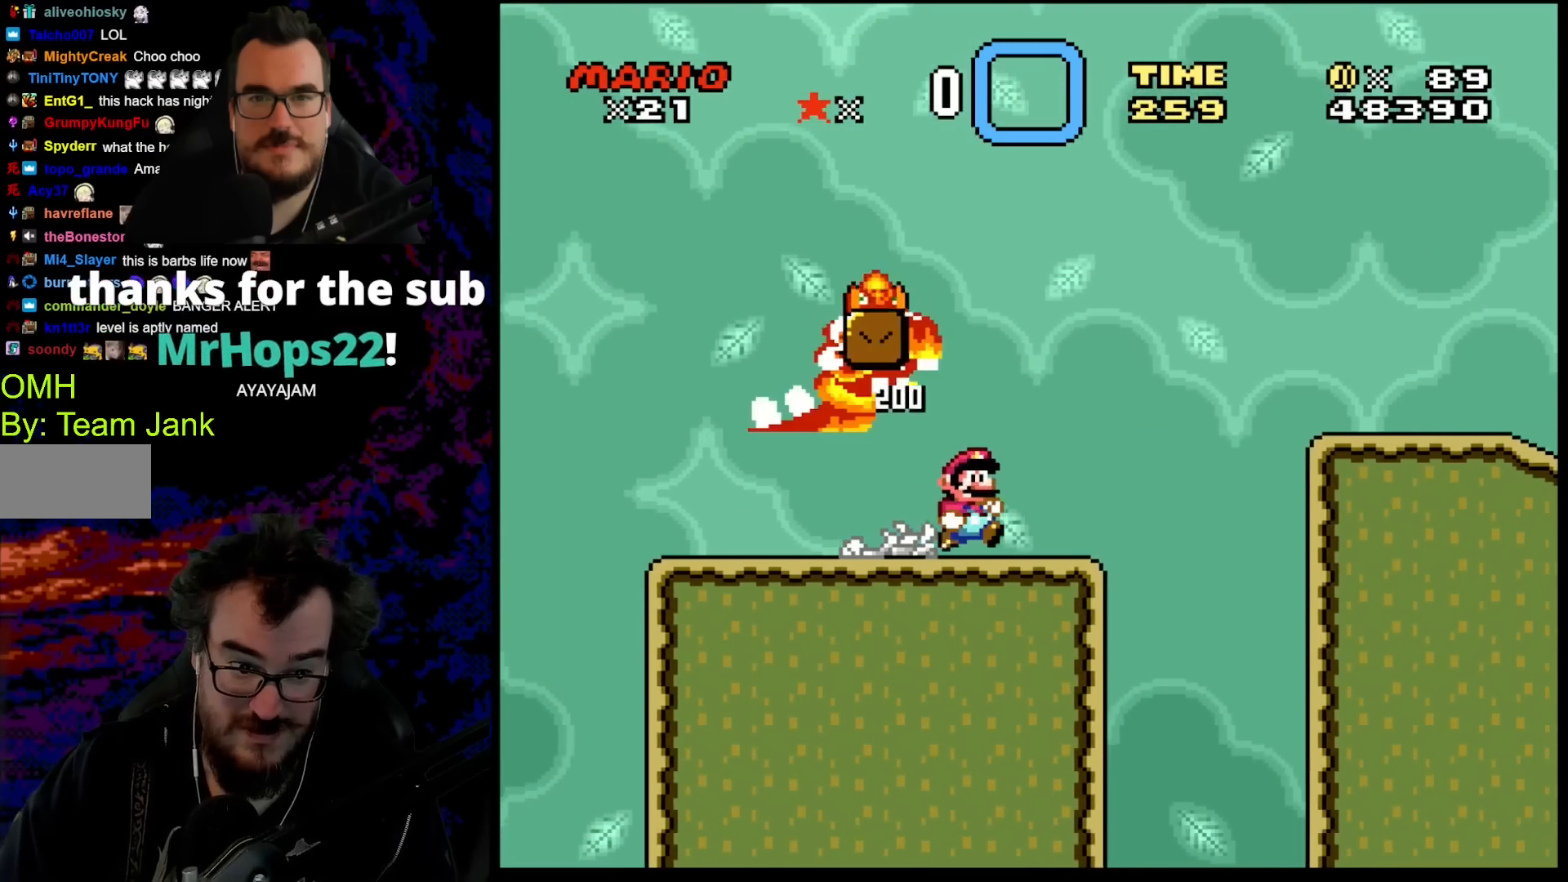
{"buttons": ["Y"], "events": [[17, "Y", "down"], [150, "DPAD_DOWN", "down"], [150, "DPAD_LEFT", "down"], [150, "DPAD_RIGHT", "up"], [167, "DPAD_DOWN", "up"], [333, "DPAD_LEFT", "up"]]}
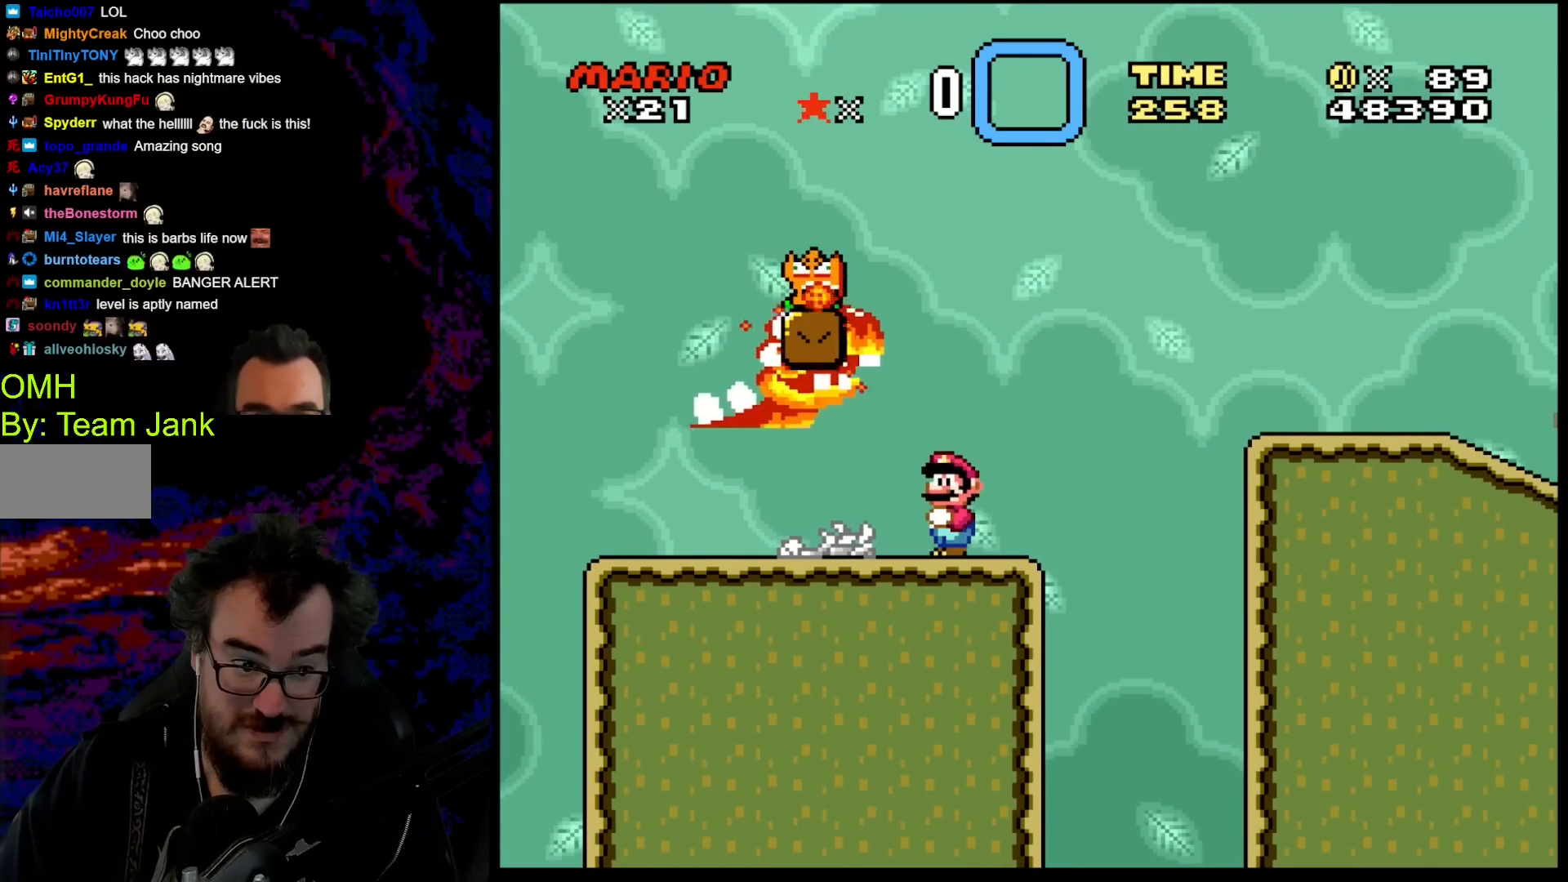
{"buttons": ["Y", "DPAD_LEFT"], "events": [[150, "DPAD_LEFT", "down"]]}
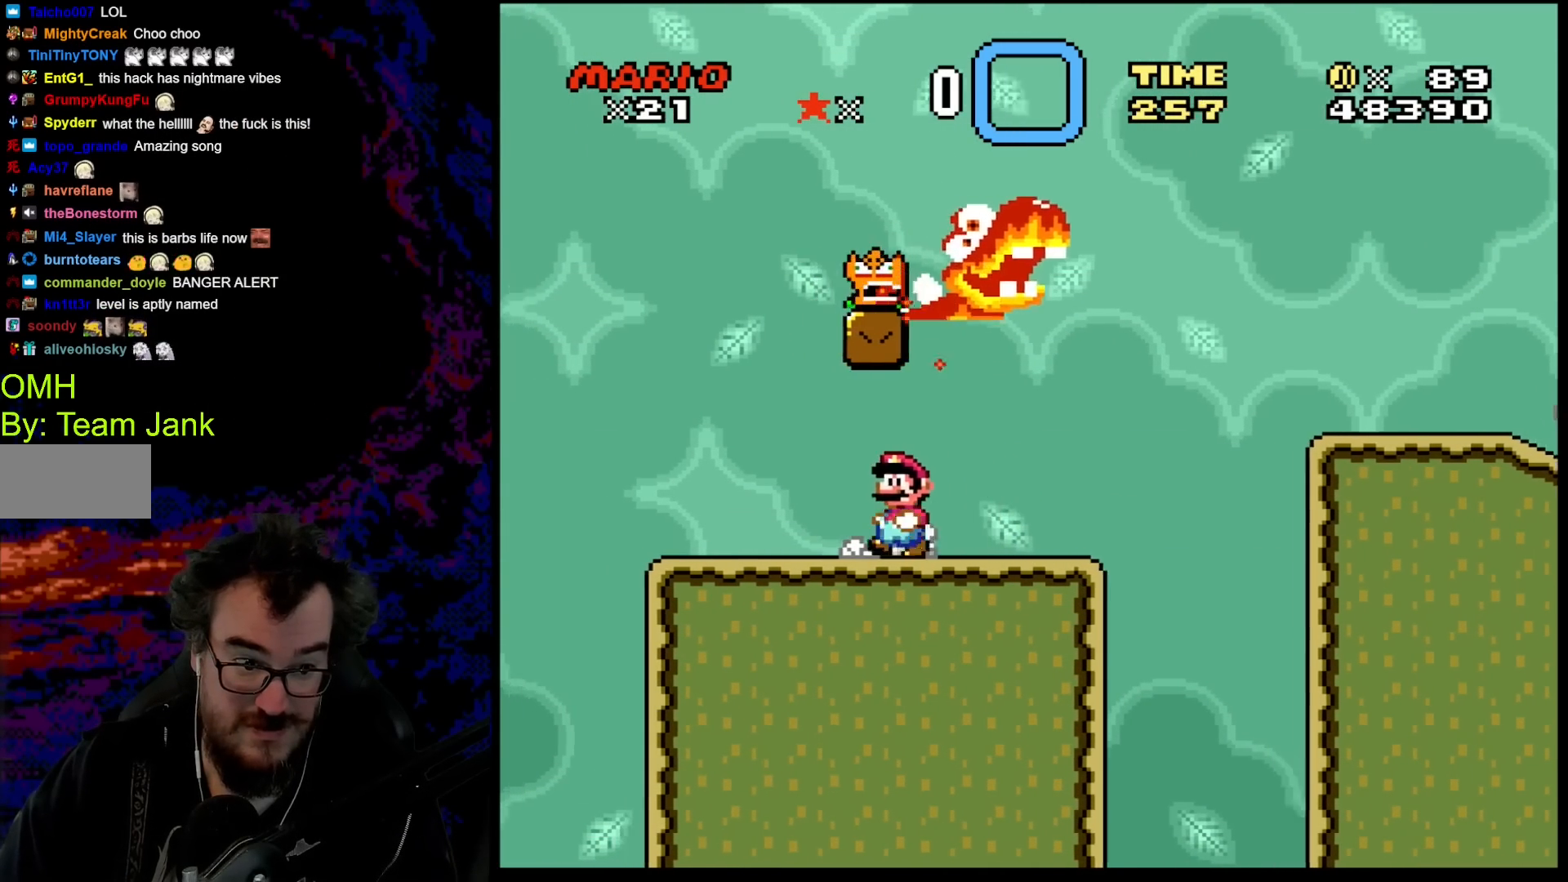
{"buttons": ["B", "Y", "DPAD_RIGHT"], "events": [[267, "B", "down"], [267, "DPAD_LEFT", "up"], [283, "DPAD_RIGHT", "down"]]}
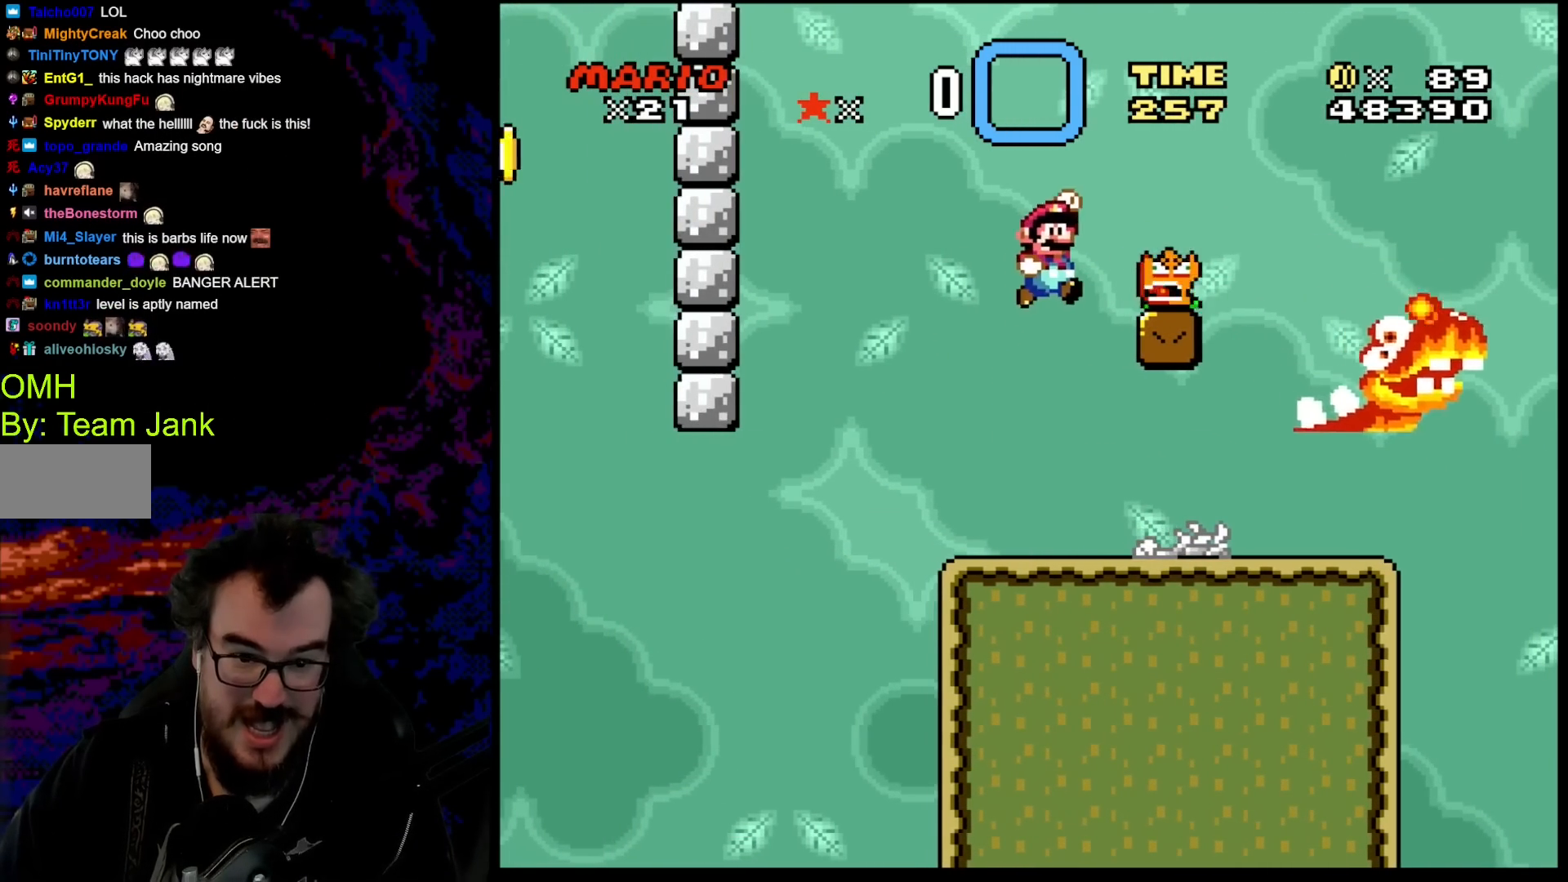
{"buttons": ["Y"], "events": [[67, "B", "up"], [217, "DPAD_RIGHT", "up"]]}
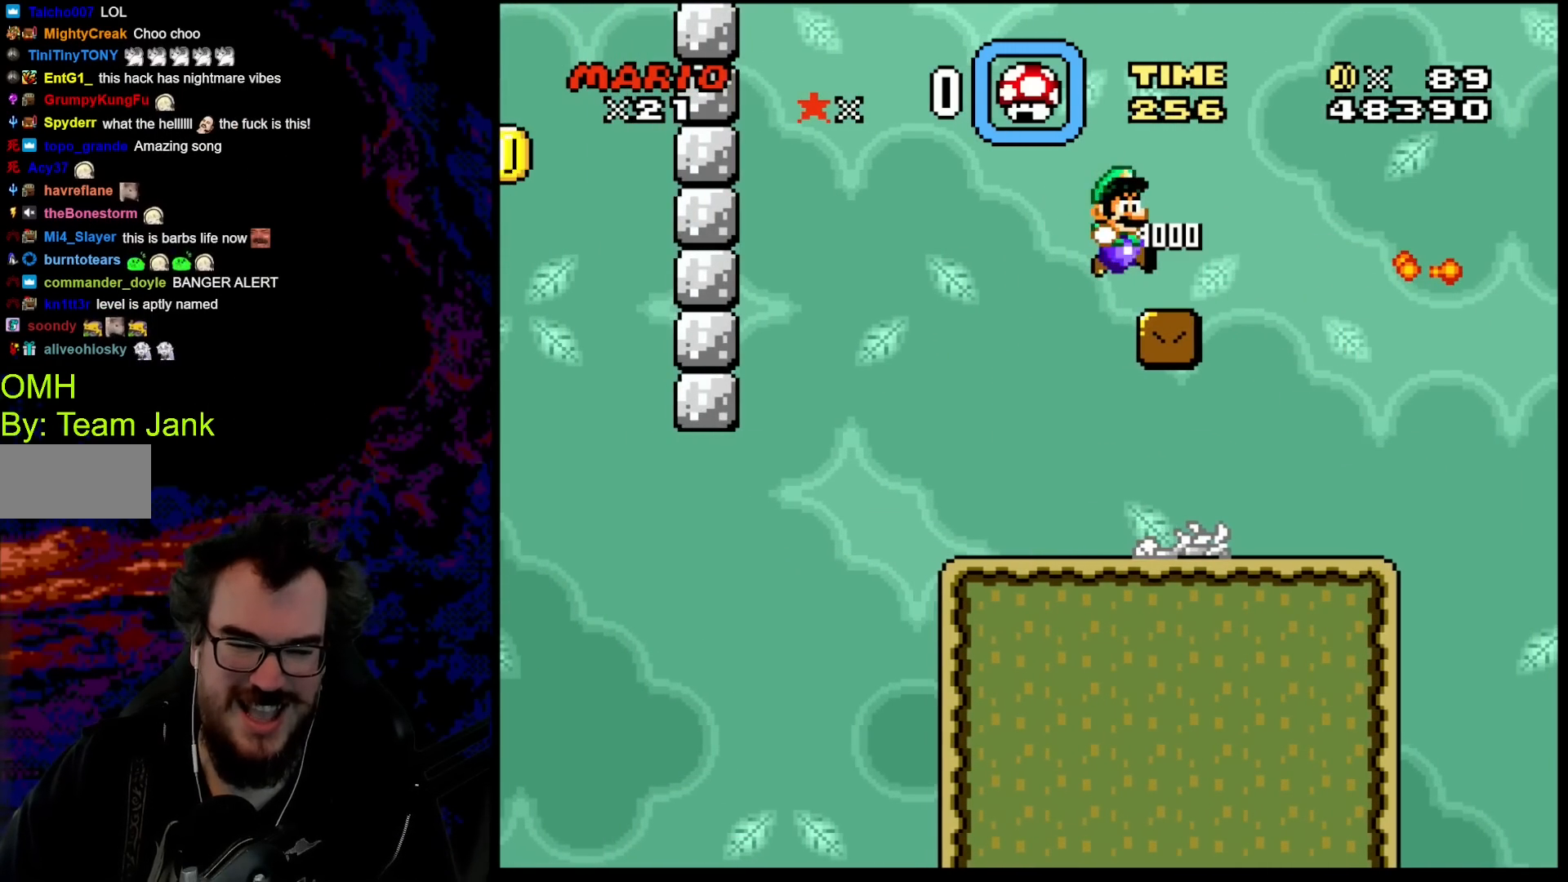
{"buttons": ["B", "Y", "DPAD_RIGHT"], "events": [[400, "DPAD_RIGHT", "down"], [483, "B", "down"]]}
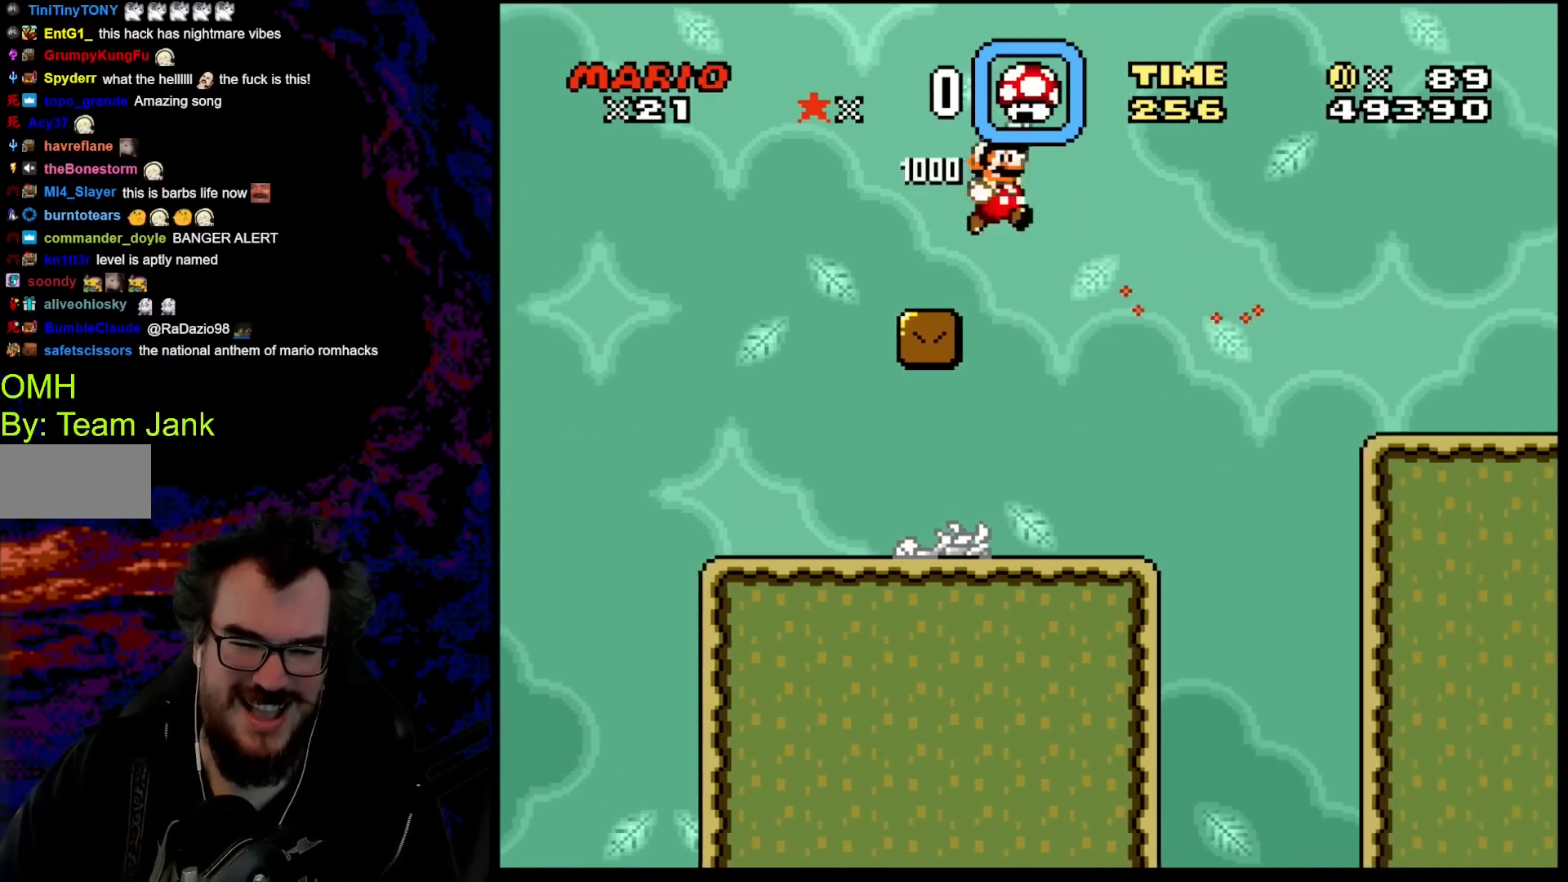
{"buttons": ["B", "DPAD_RIGHT"], "events": [[400, "Y", "up"]]}
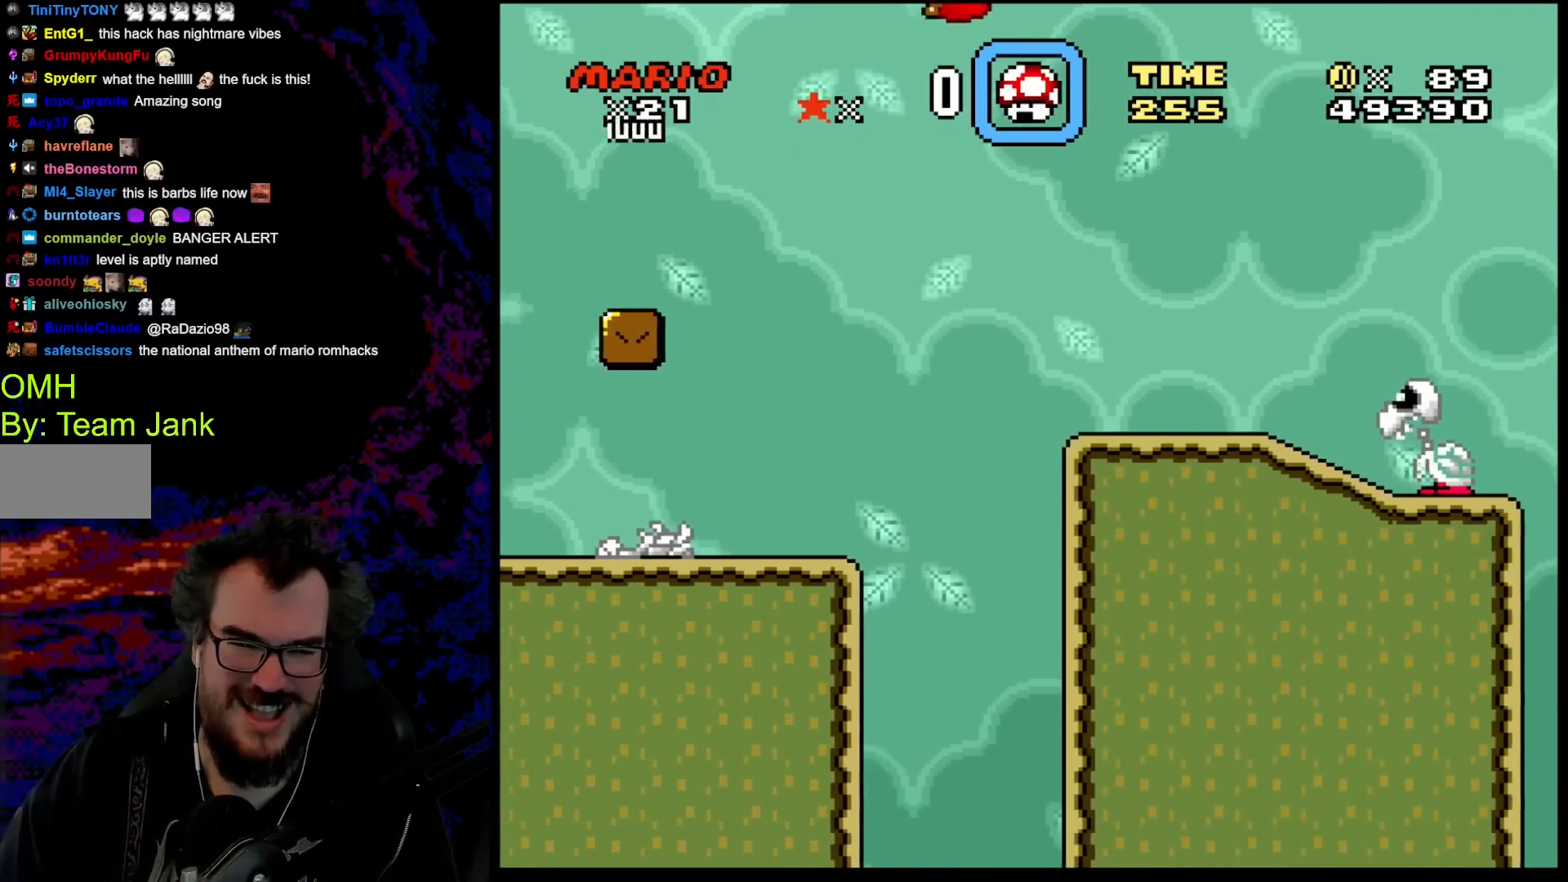
{"buttons": ["Y", "DPAD_LEFT"], "events": [[17, "Y", "down"], [133, "Y", "up"], [233, "Y", "down"], [367, "DPAD_DOWN", "down"], [367, "DPAD_LEFT", "down"], [367, "DPAD_RIGHT", "up"], [383, "DPAD_DOWN", "up"], [400, "B", "up"]]}